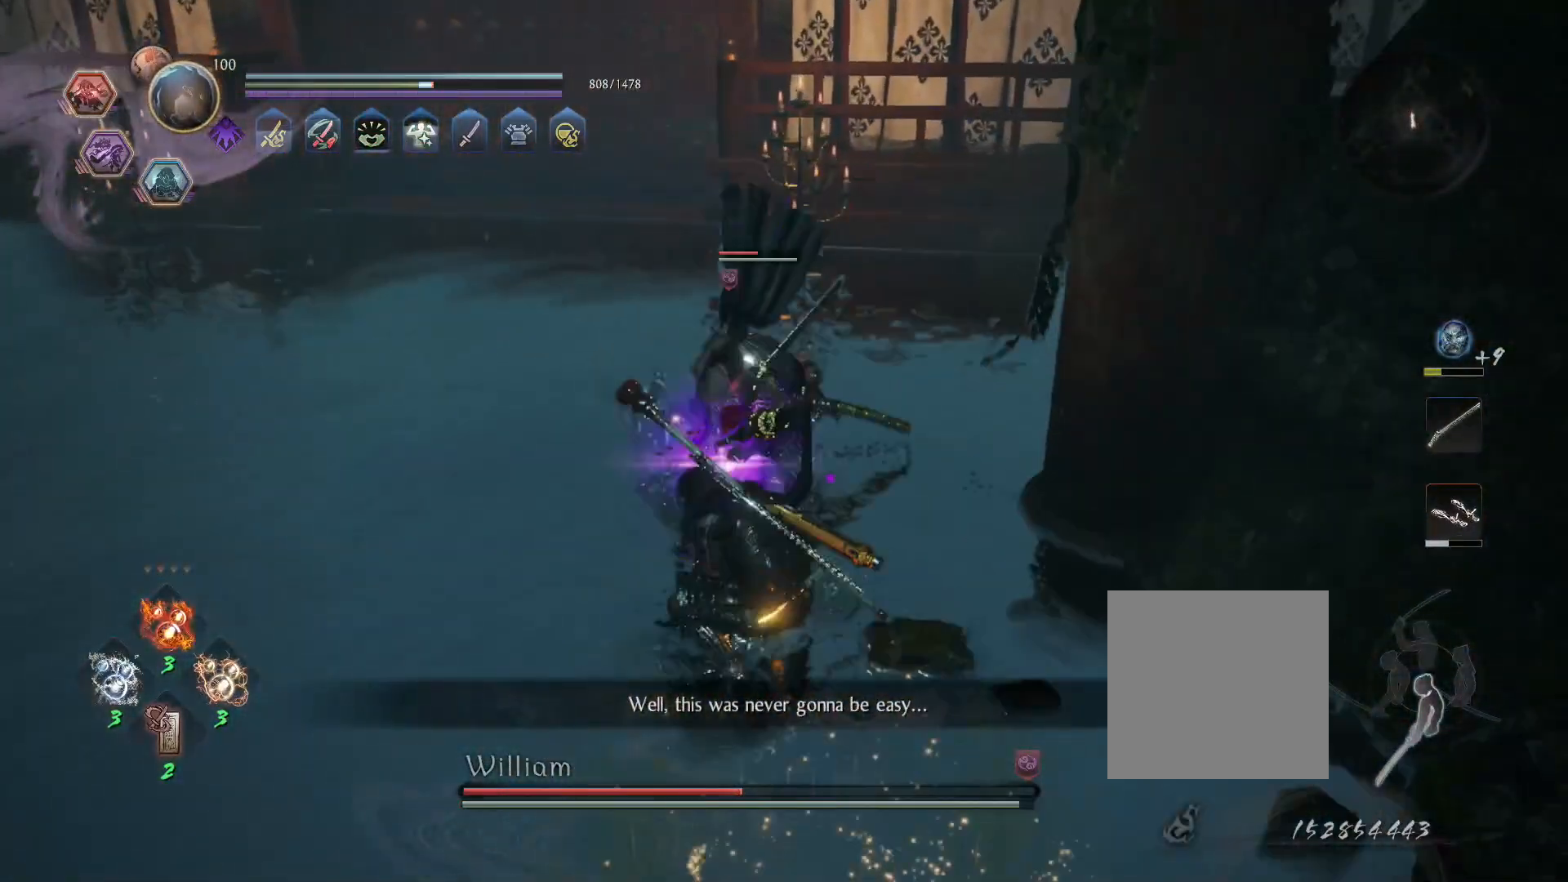
Gameplay with a controller (PlayStation layout); each line is a JSON object with the inputs held at the frame after it. "events" lists button and stick changes between this image and that frame as [ms after this image, input, new state], when the widget could be followed in between.
{"buttons": [], "left_stick": "center", "right_stick": "left"}
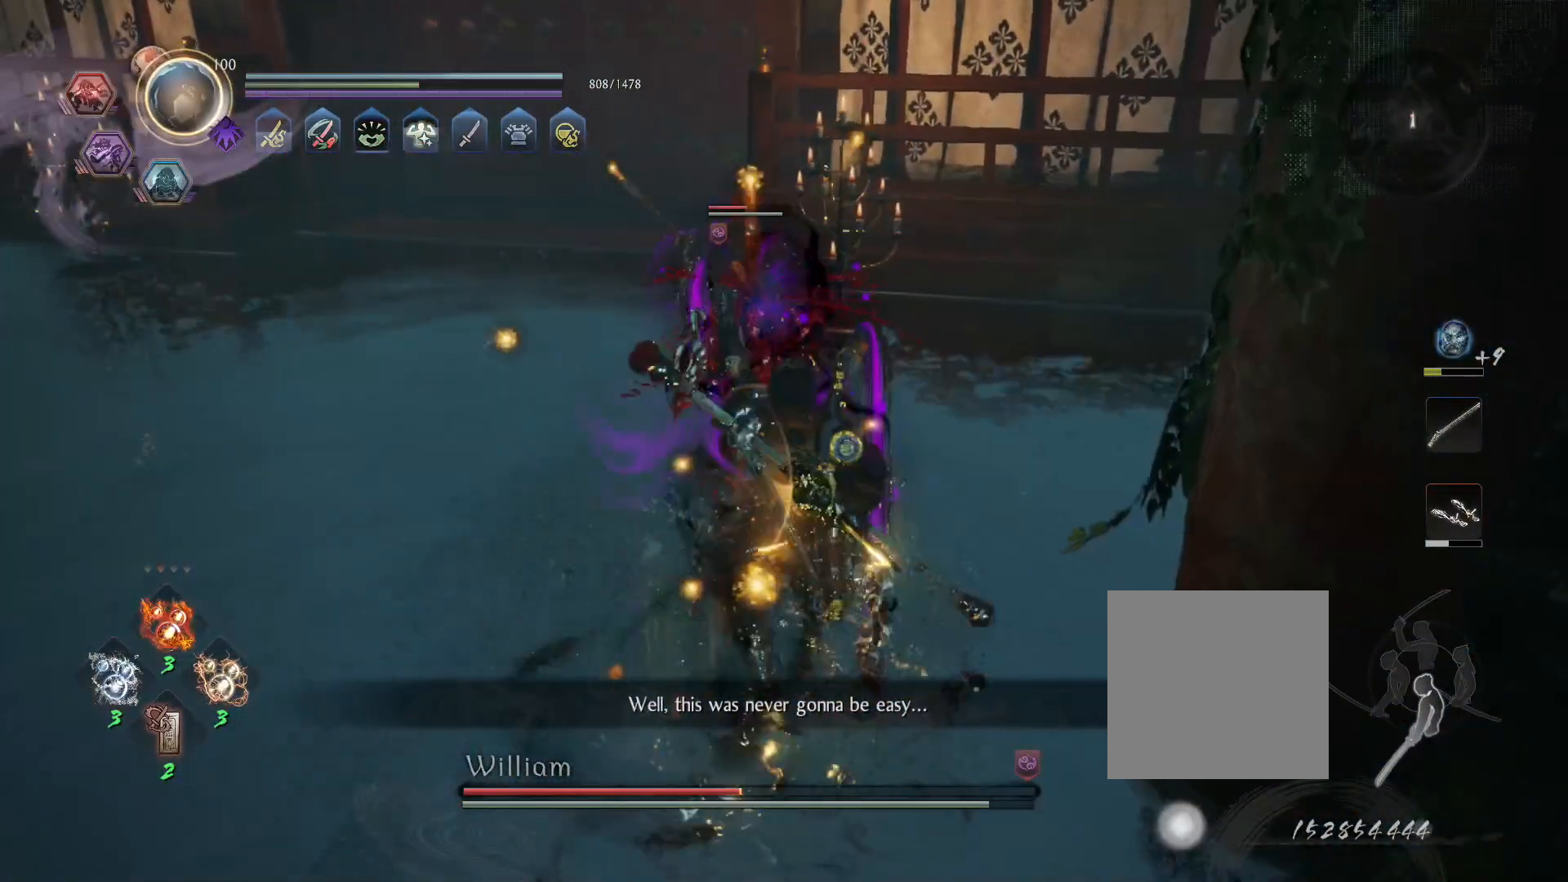
{"buttons": [], "left_stick": "center", "right_stick": "left", "events": []}
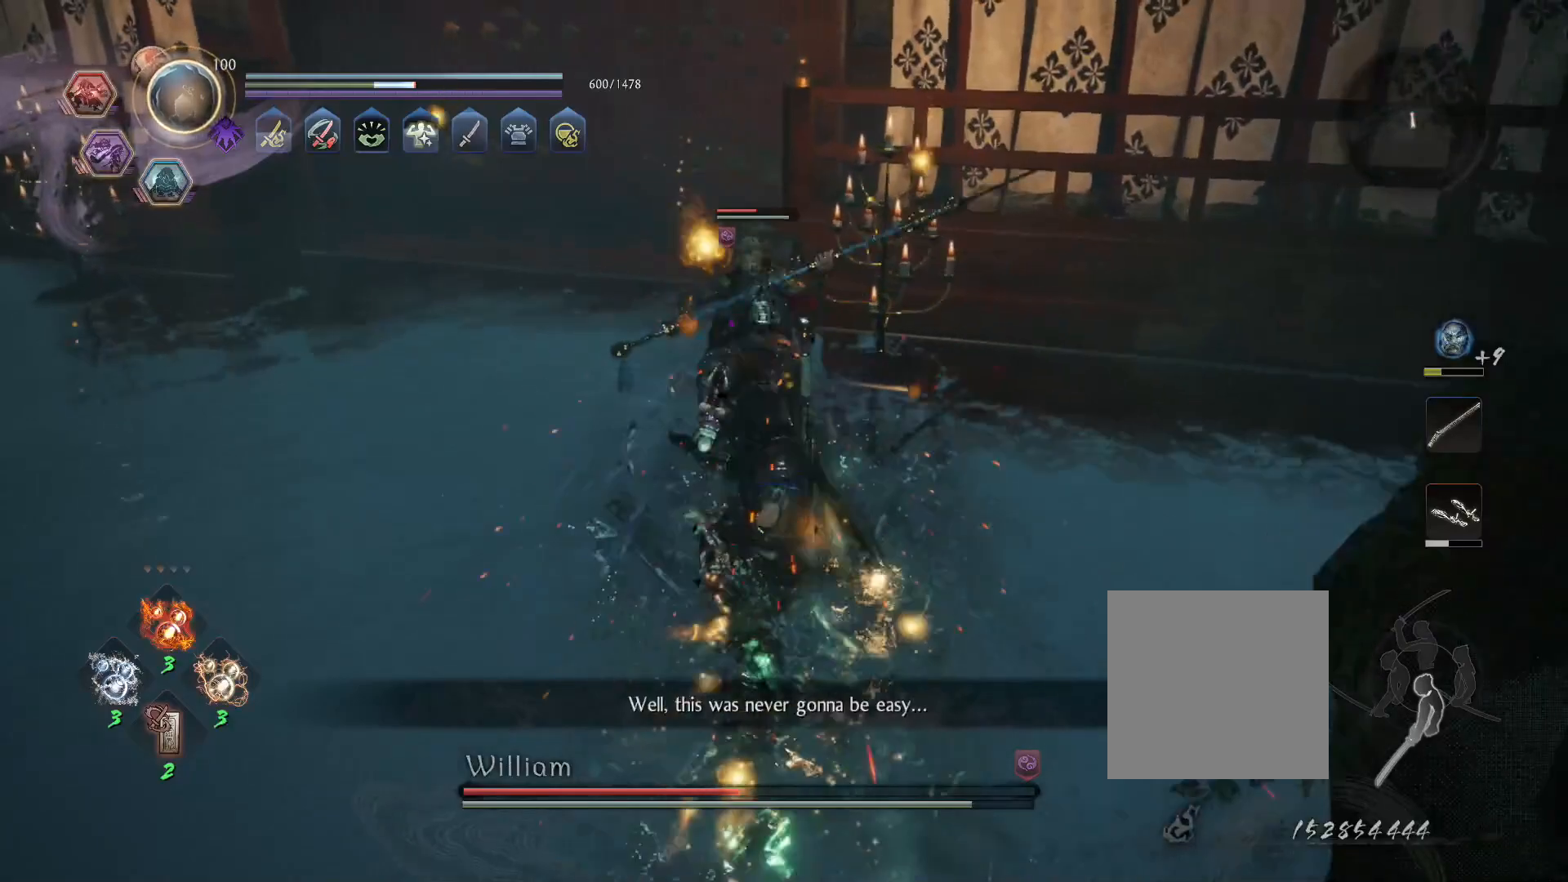
{"buttons": [], "left_stick": "down-left", "right_stick": "left", "events": [[67, "R1", "down"], [117, "SQUARE", "down"], [117, "left_stick", "down-left"], [133, "L1", "down"], [150, "CROSS", "down"], [167, "SQUARE", "up"], [183, "R1", "up"], [200, "CROSS", "up"], [233, "CROSS", "down"], [350, "CROSS", "up"], [367, "L1", "up"]]}
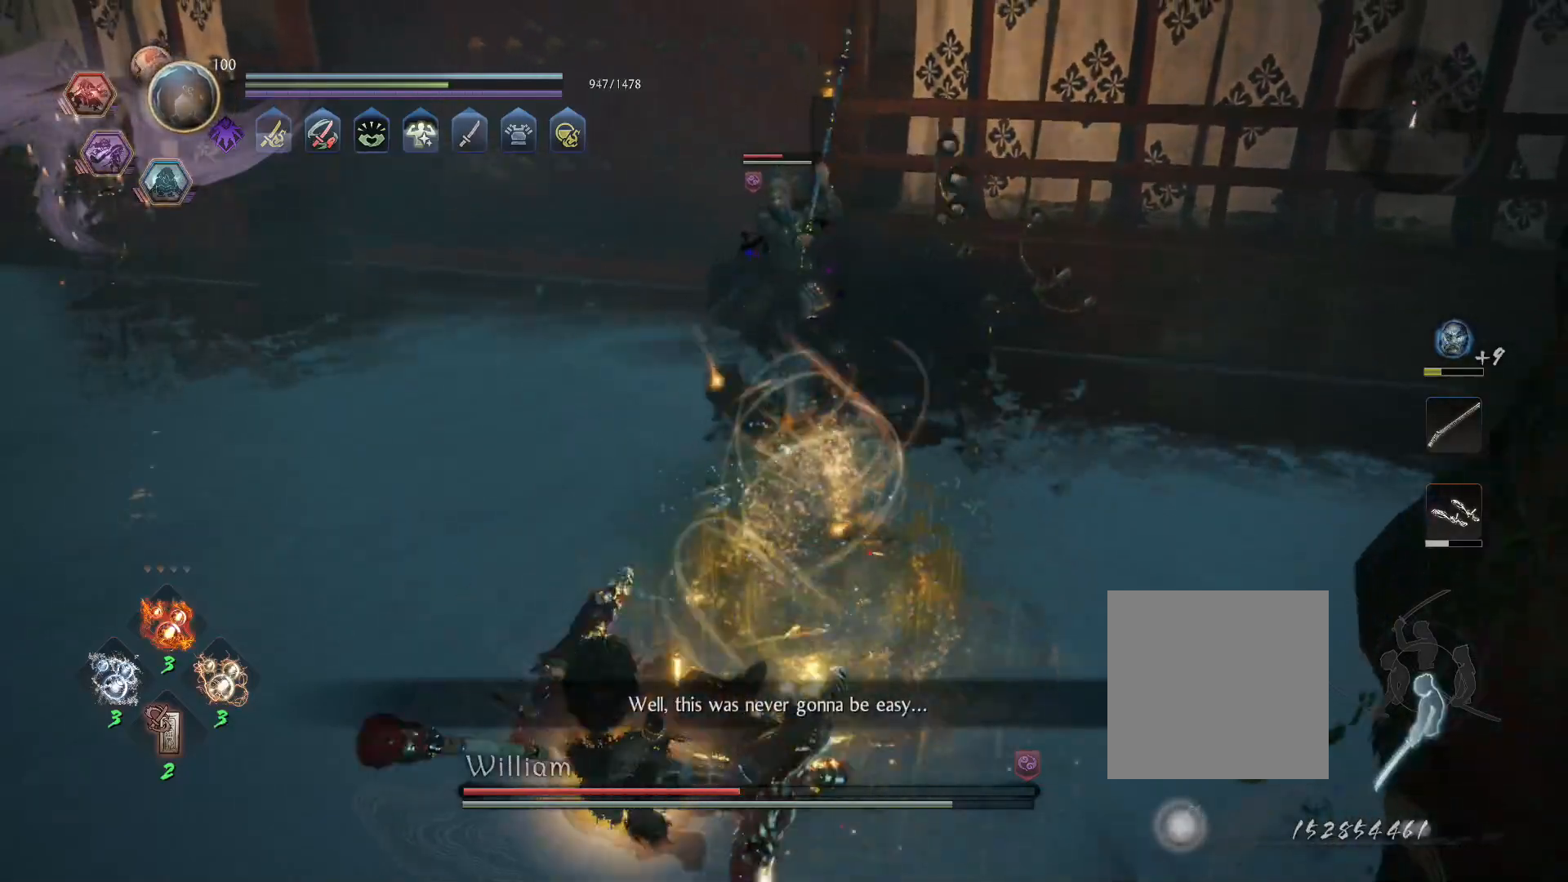
{"buttons": [], "left_stick": "left", "right_stick": "left", "events": [[250, "left_stick", "left"]]}
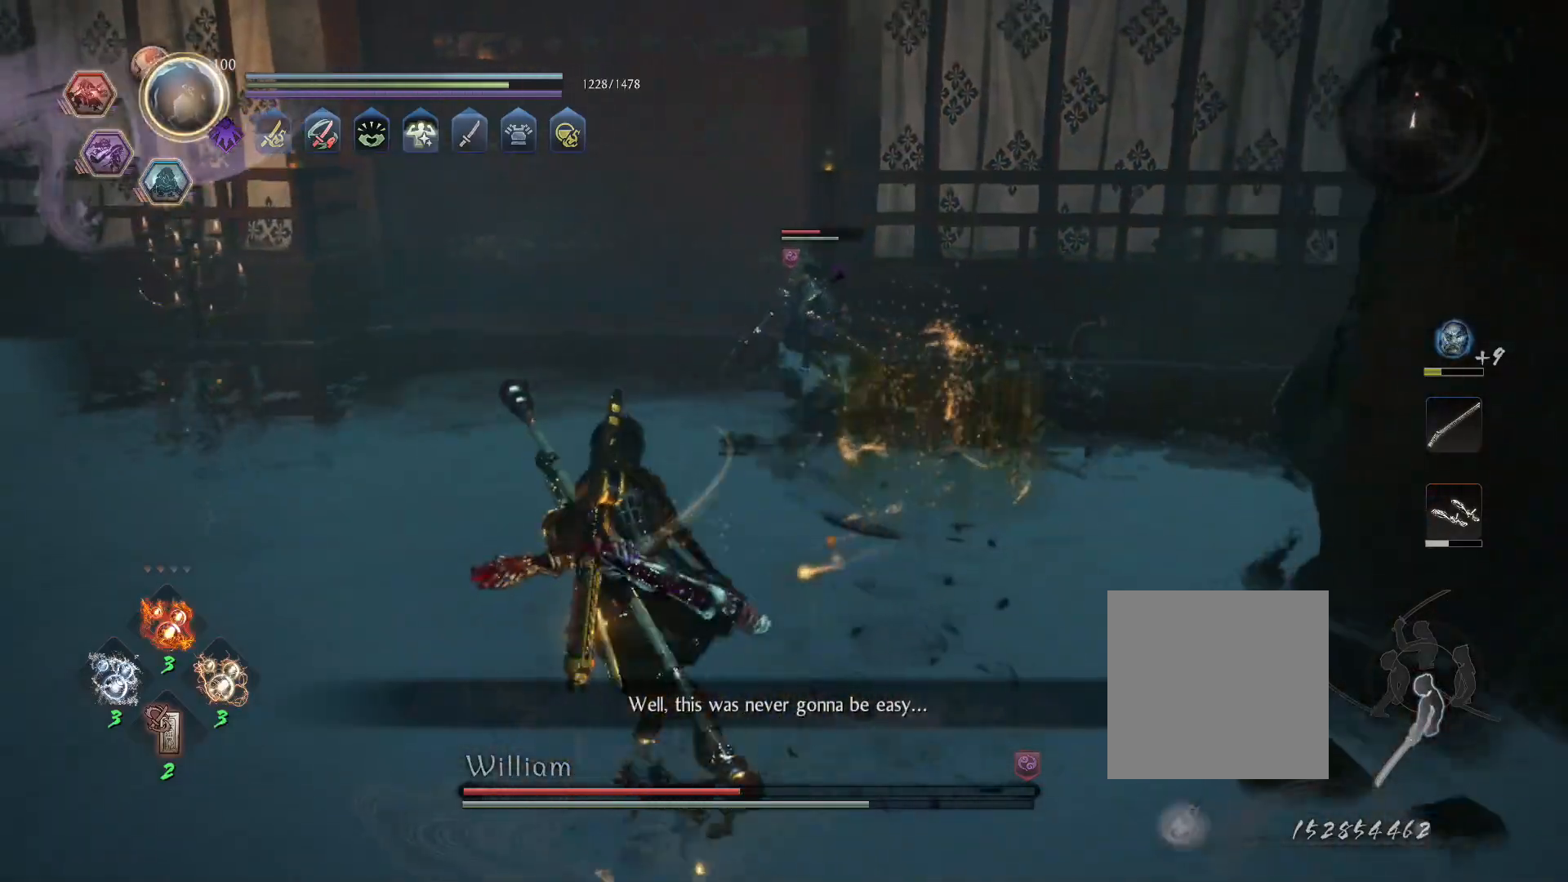
{"buttons": ["CROSS", "L1", "R1"], "left_stick": "up-left", "right_stick": "left", "events": [[400, "left_stick", "up-left"], [433, "R1", "down"], [467, "CROSS", "down"], [500, "L1", "down"]]}
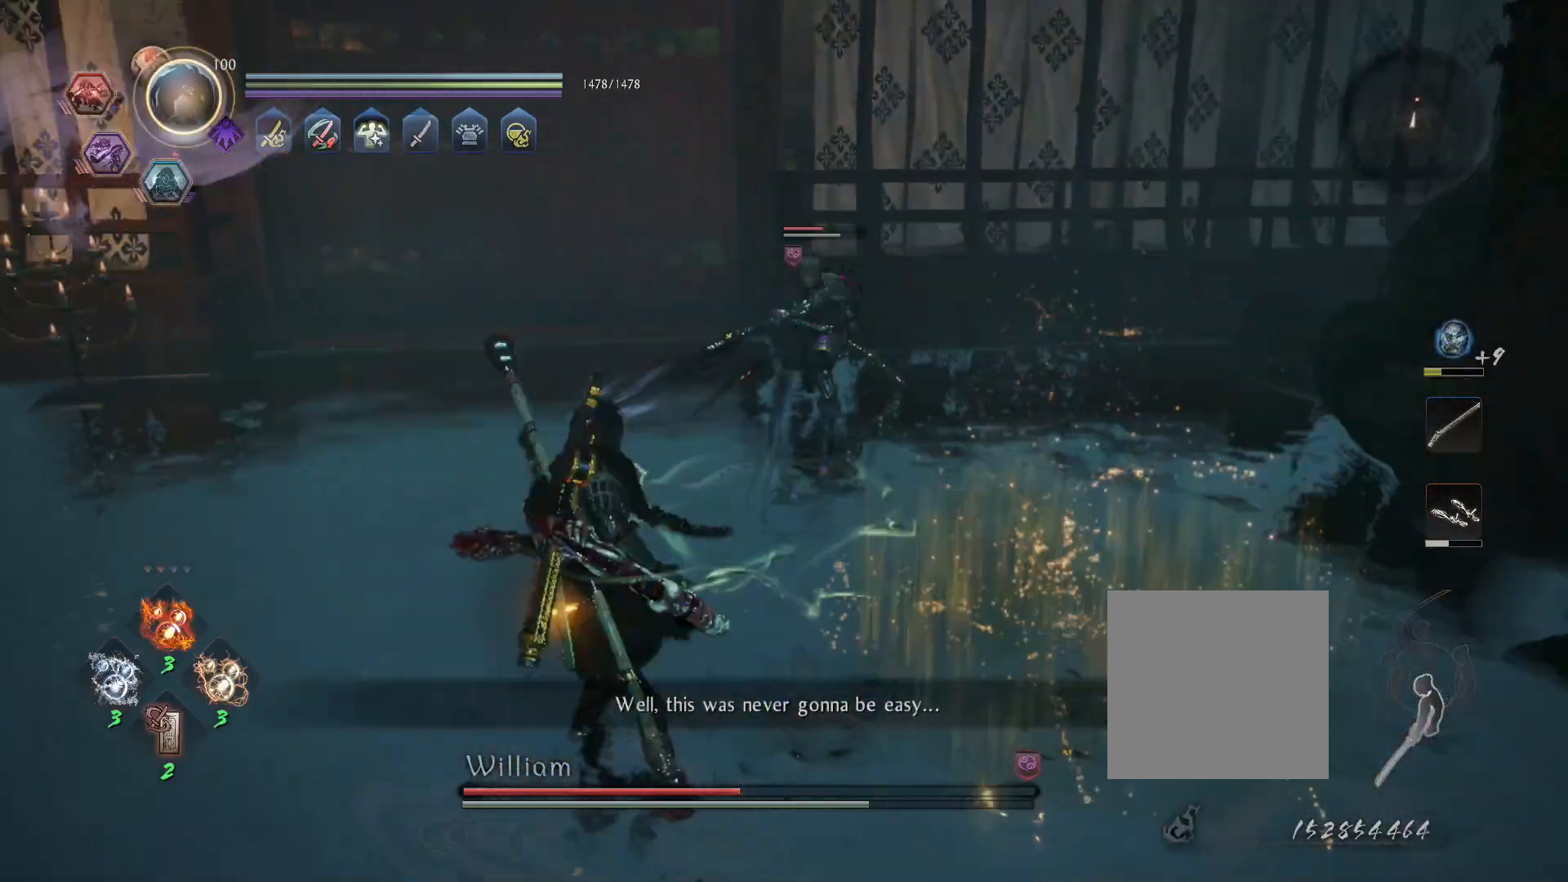
{"buttons": ["L1"], "left_stick": "up-left", "right_stick": "left", "events": [[67, "CROSS", "up"], [67, "R1", "up"], [400, "CROSS", "down"], [500, "CROSS", "up"]]}
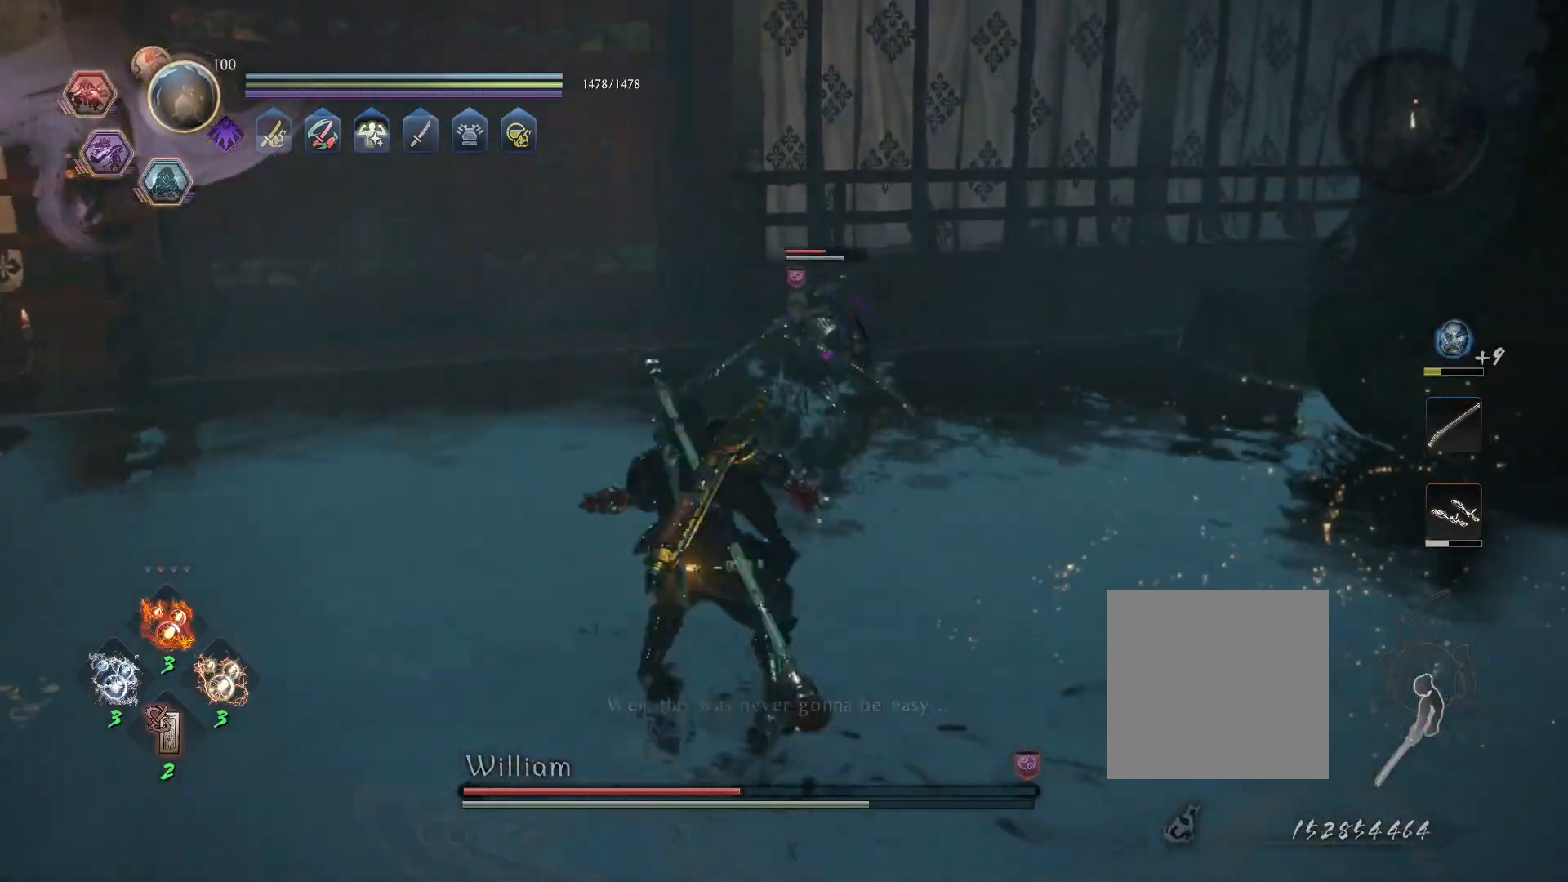
{"buttons": [], "left_stick": "center", "right_stick": "left", "events": [[33, "R1", "down"], [67, "L1", "up"], [67, "SQUARE", "down"], [150, "R1", "up"], [167, "SQUARE", "up"], [167, "left_stick", "center"], [233, "TRIANGLE", "down"], [350, "TRIANGLE", "up"], [400, "TRIANGLE", "down"], [500, "TRIANGLE", "up"]]}
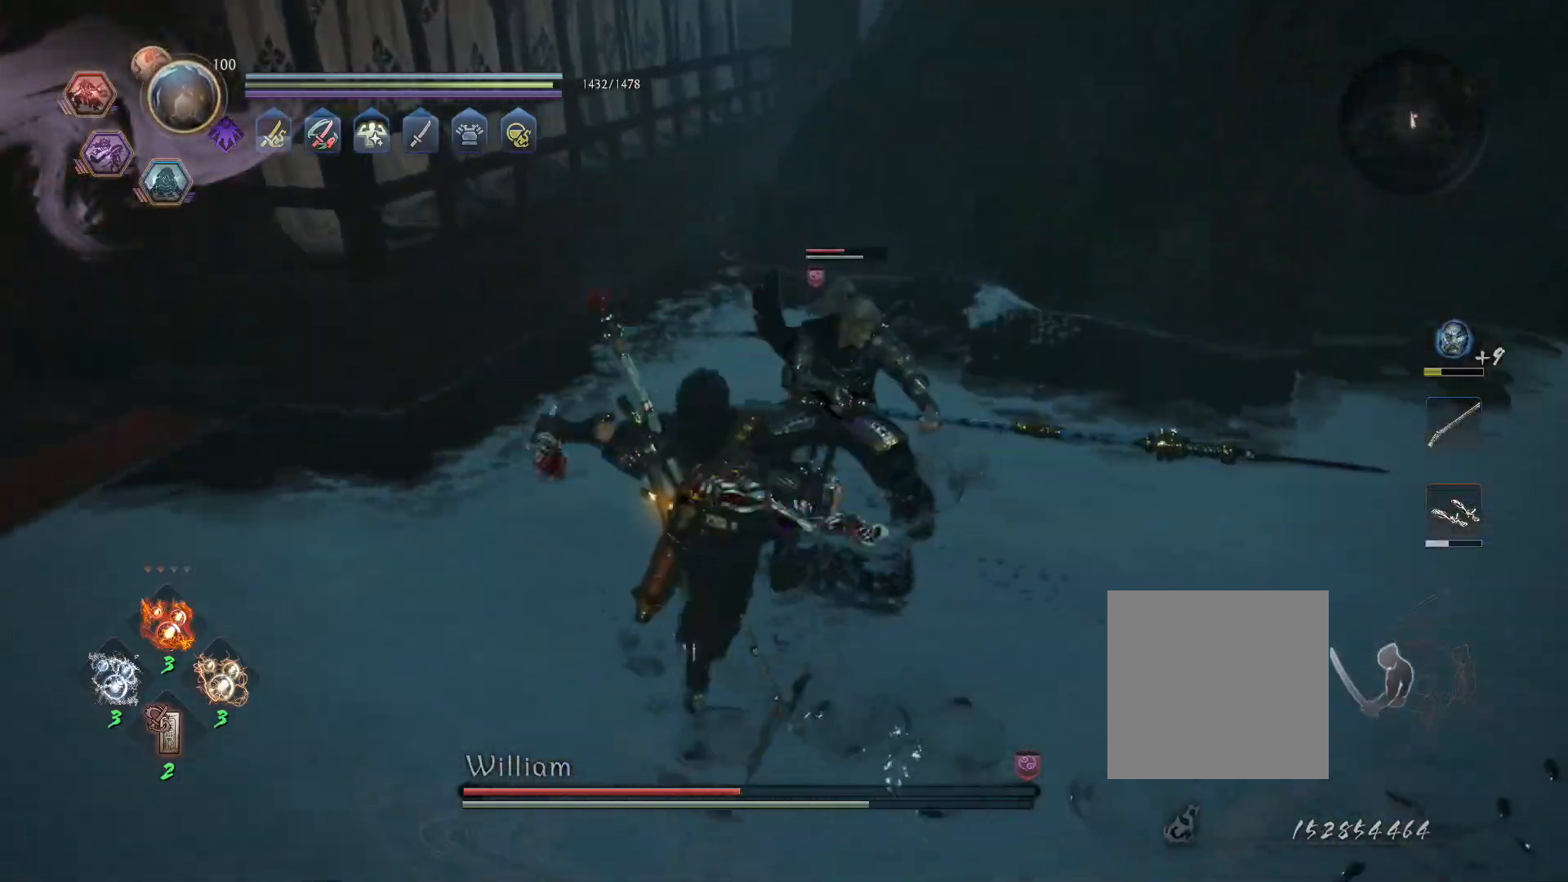
{"buttons": [], "left_stick": "center", "right_stick": "left", "events": [[67, "TRIANGLE", "down"], [167, "TRIANGLE", "up"], [217, "TRIANGLE", "down"], [333, "TRIANGLE", "up"], [383, "TRIANGLE", "down"], [483, "TRIANGLE", "up"]]}
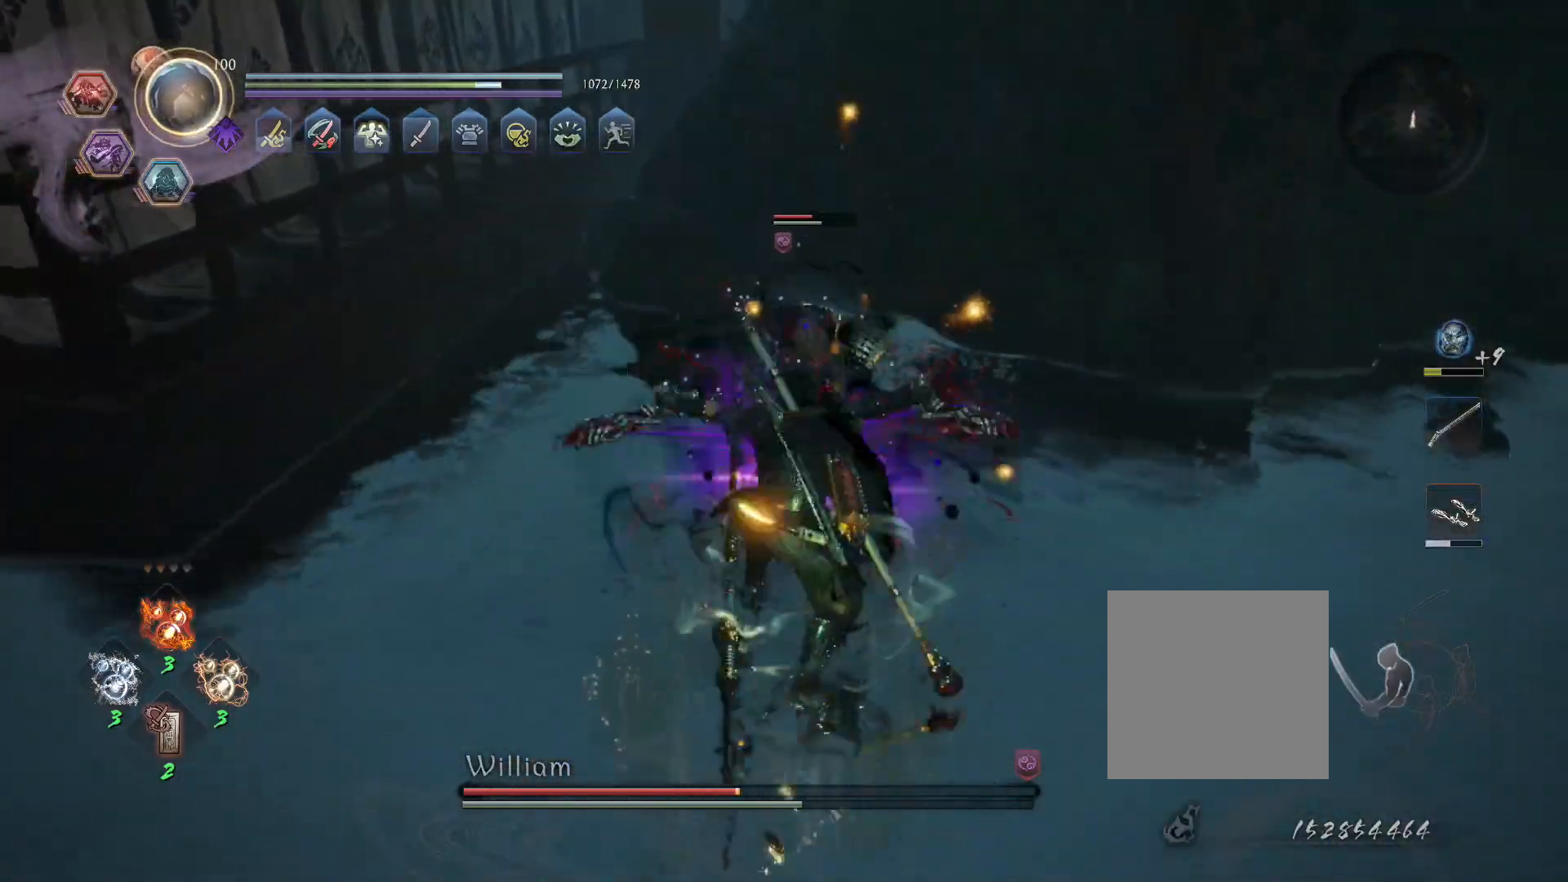
{"buttons": [], "left_stick": "center", "right_stick": "left", "events": [[33, "TRIANGLE", "down"], [133, "TRIANGLE", "up"], [150, "R1", "down"], [200, "TRIANGLE", "down"], [300, "R1", "up"], [300, "TRIANGLE", "up"]]}
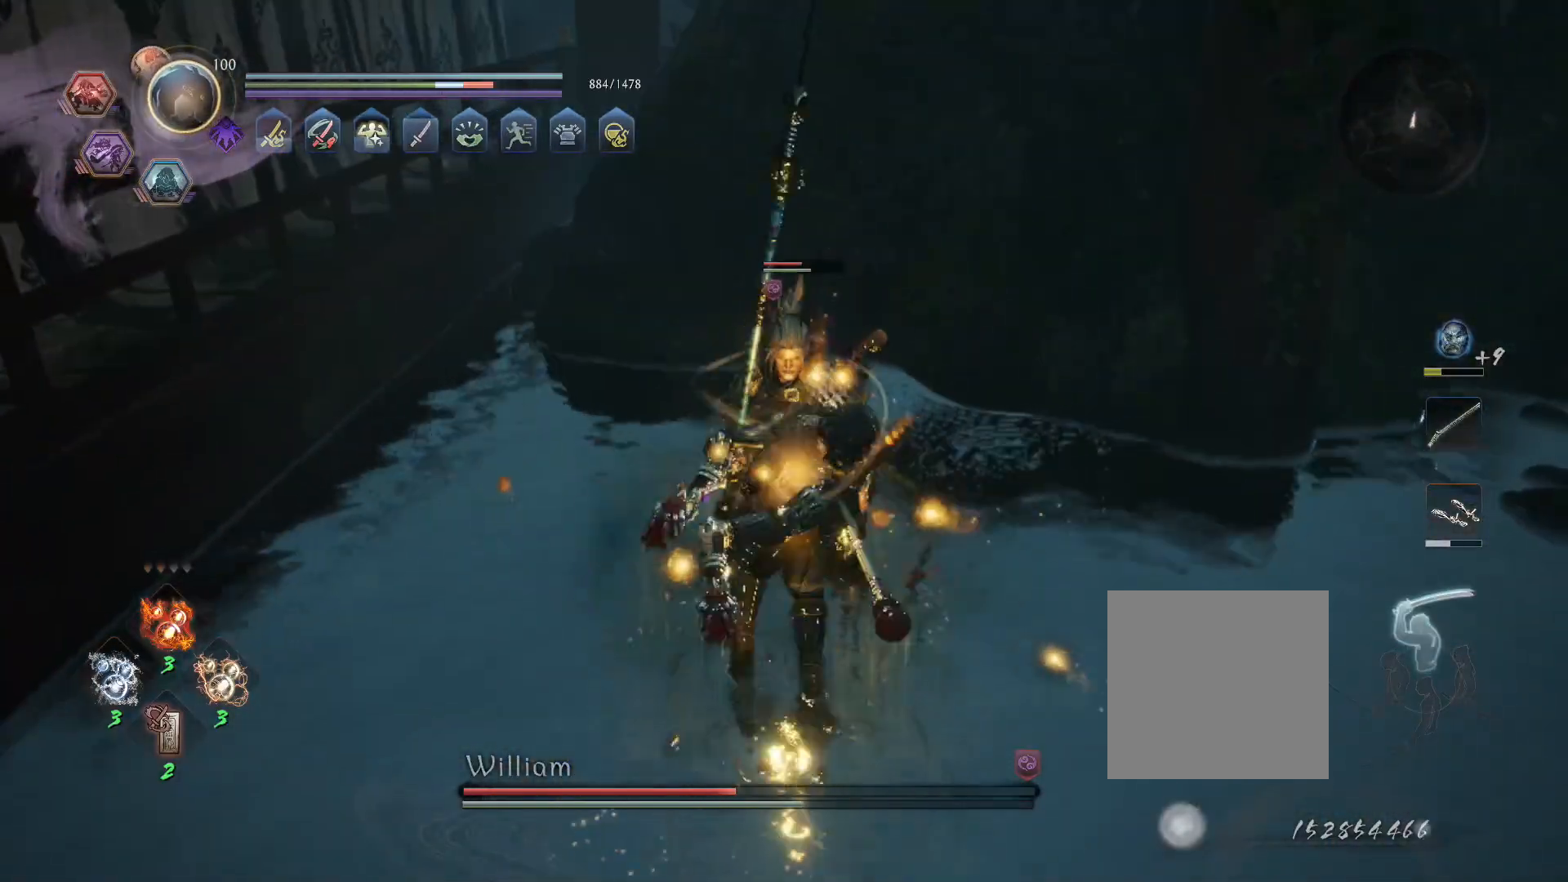
{"buttons": ["TRIANGLE", "L1"], "left_stick": "center", "right_stick": "left", "events": [[233, "R1", "down"], [267, "CROSS", "down"], [283, "SQUARE", "down"], [300, "L1", "down"], [350, "CROSS", "up"], [367, "R1", "up"], [367, "SQUARE", "up"], [417, "TRIANGLE", "down"]]}
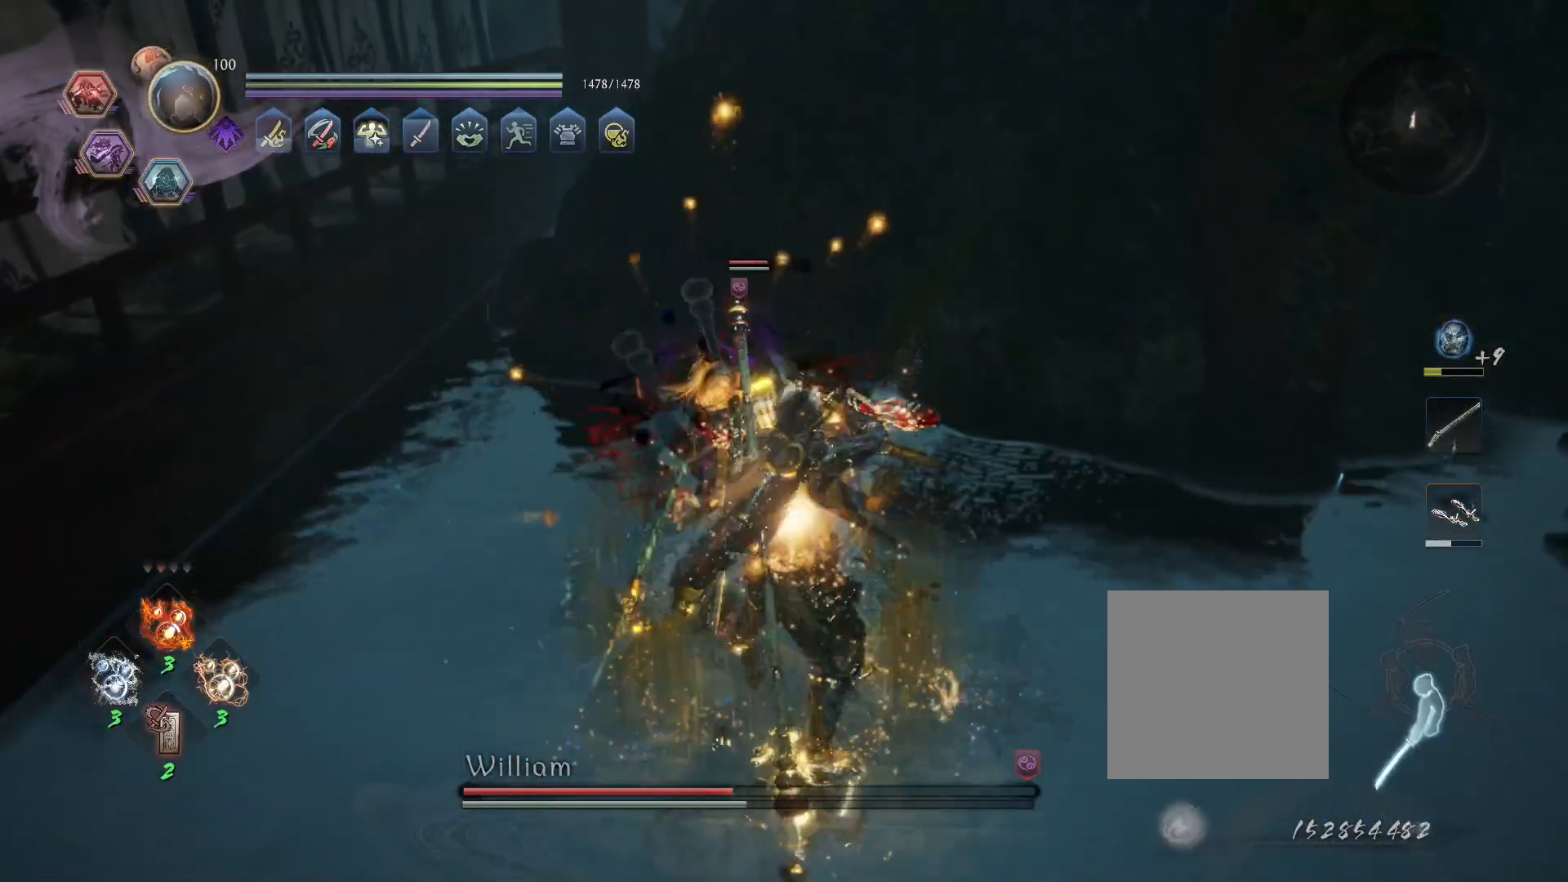
{"buttons": [], "left_stick": "center", "right_stick": "left", "events": [[200, "TRIANGLE", "up"], [283, "L1", "up"]]}
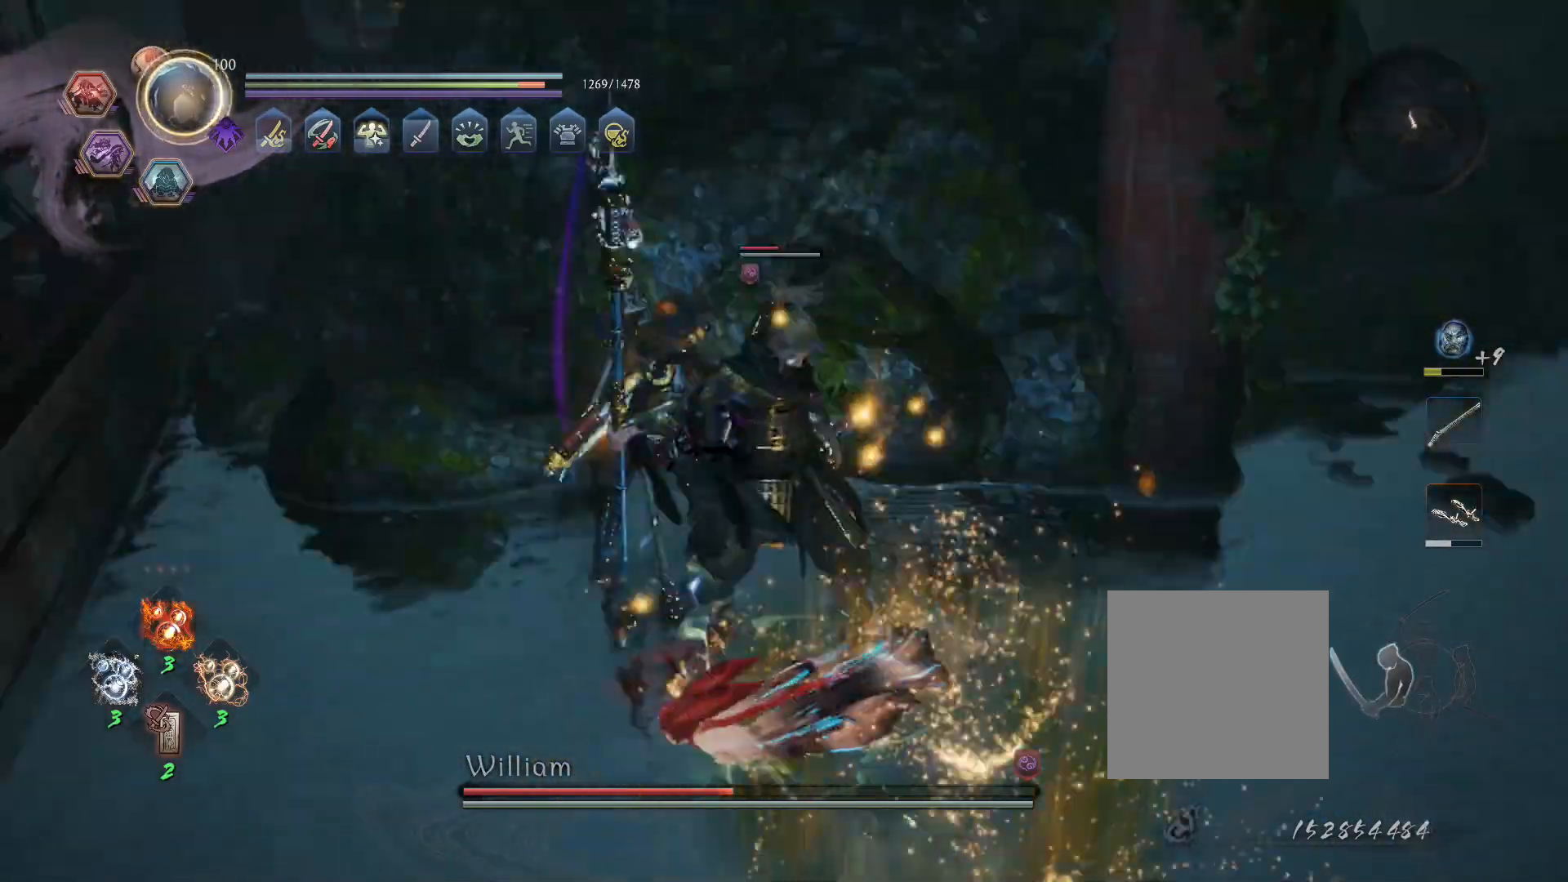
{"buttons": ["L1", "R1"], "left_stick": "center", "right_stick": "left", "events": [[67, "L1", "down"], [67, "R1", "down"], [117, "TRIANGLE", "down"], [183, "R1", "up"], [183, "TRIANGLE", "up"], [233, "TRIANGLE", "down"], [367, "TRIANGLE", "up"], [483, "R1", "down"]]}
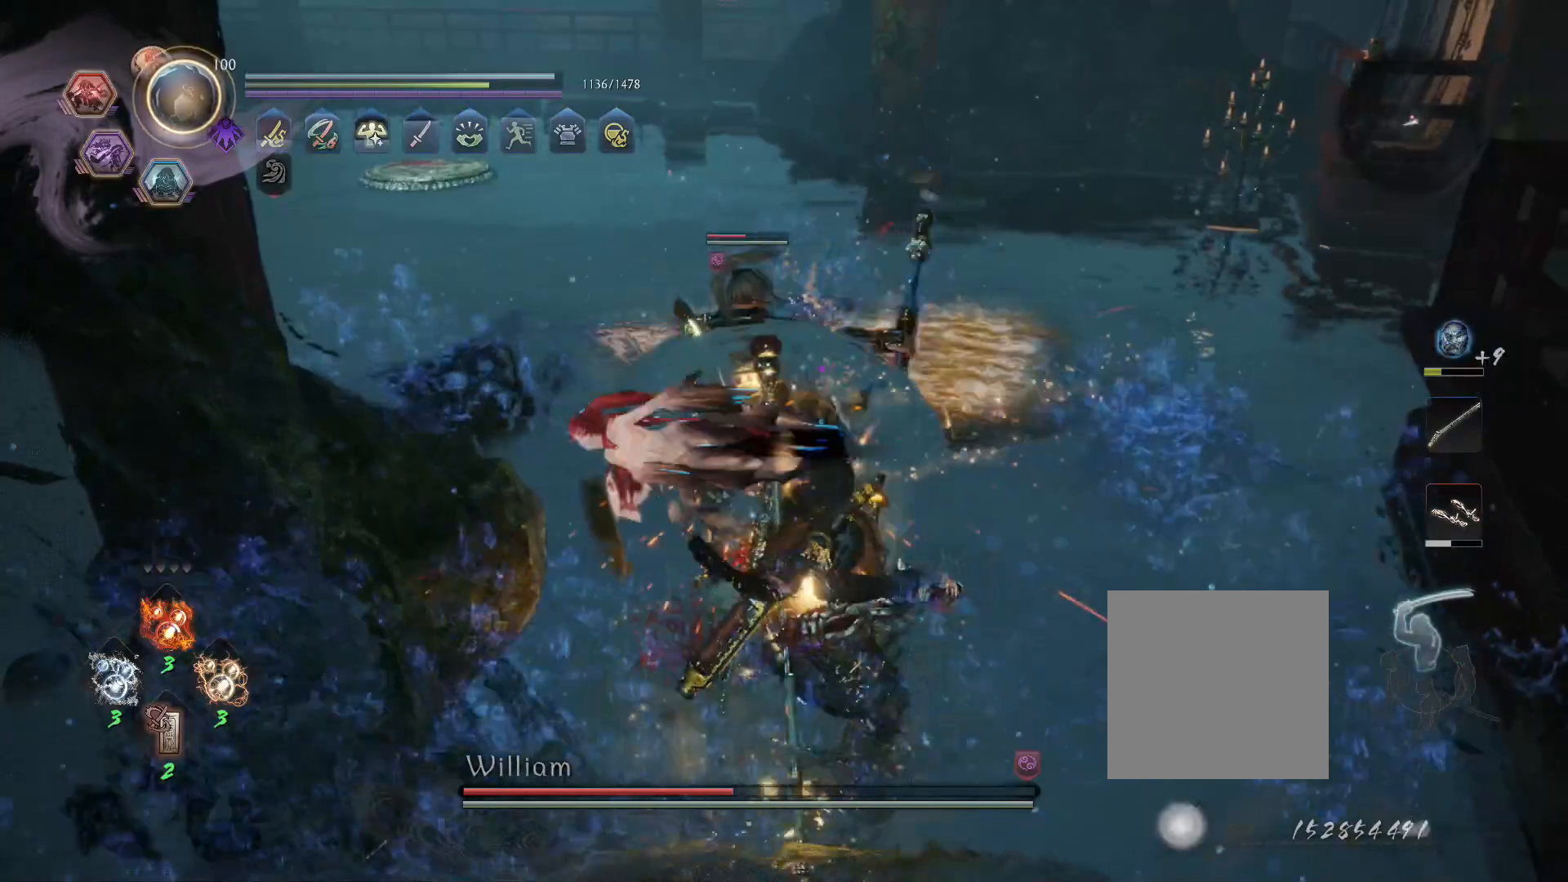
{"buttons": ["CROSS", "L1", "R1"], "left_stick": "up-right", "right_stick": "left", "events": [[50, "CROSS", "down"], [133, "CROSS", "up"], [133, "R1", "up"], [133, "left_stick", "up-right"], [183, "CROSS", "down"], [250, "R1", "down"], [300, "CIRCLE", "down"], [317, "CROSS", "up"], [367, "R1", "up"], [383, "CIRCLE", "up"], [433, "CROSS", "down"], [467, "R1", "down"]]}
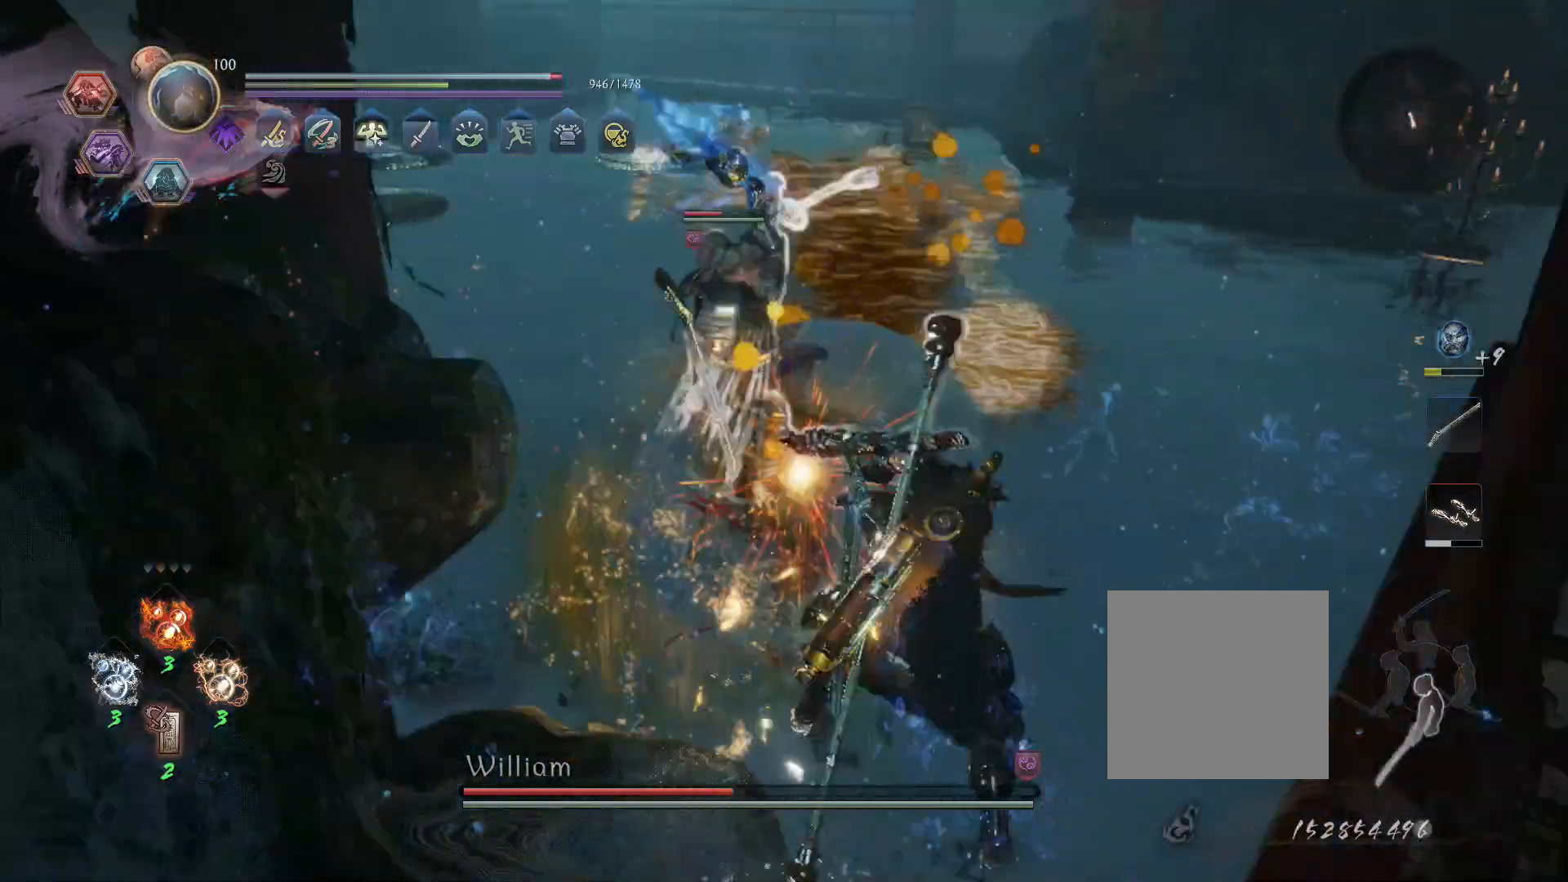
{"buttons": ["CIRCLE", "L1", "R1"], "left_stick": "right", "right_stick": "left", "events": [[17, "CIRCLE", "down"], [17, "left_stick", "right"], [33, "CROSS", "up"], [100, "CIRCLE", "up"], [133, "R1", "up"], [167, "CROSS", "down"], [200, "R1", "down"], [233, "CIRCLE", "down"], [250, "CROSS", "up"], [300, "CIRCLE", "up"], [300, "R1", "up"], [367, "CROSS", "down"], [400, "R1", "down"], [450, "CIRCLE", "down"], [467, "CROSS", "up"]]}
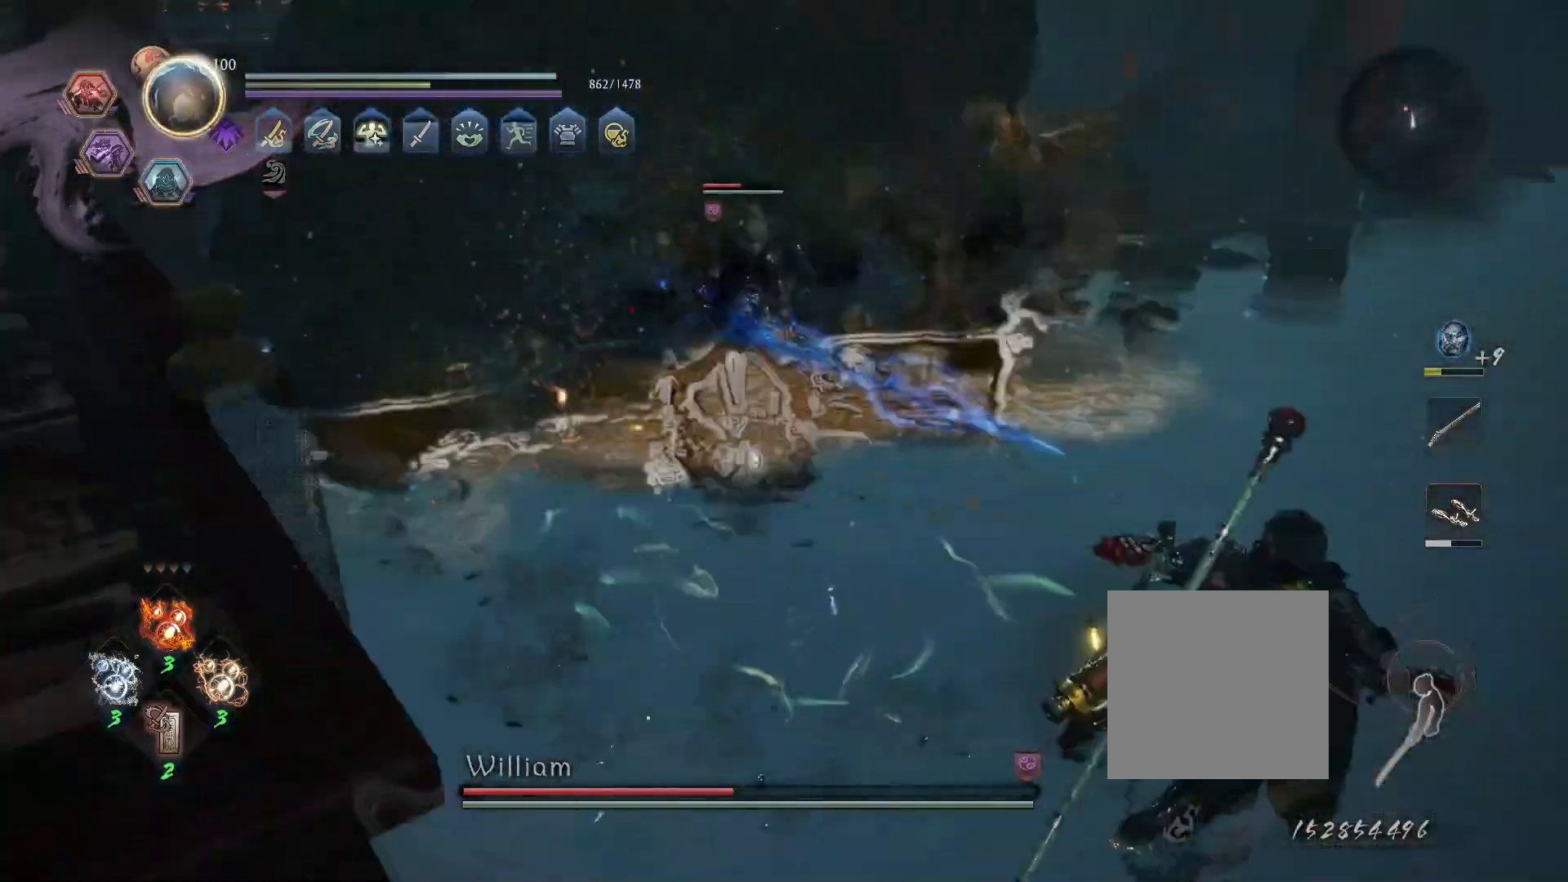
{"buttons": ["L1"], "left_stick": "right", "right_stick": "left", "events": [[17, "R1", "up"], [33, "CIRCLE", "up"], [83, "CROSS", "down"], [117, "R1", "down"], [167, "CIRCLE", "down"], [183, "CROSS", "up"], [233, "CIRCLE", "up"], [233, "R1", "up"], [283, "CROSS", "down"], [333, "R1", "down"], [367, "CIRCLE", "down"], [383, "CROSS", "up"], [450, "CIRCLE", "up"], [450, "R1", "up"]]}
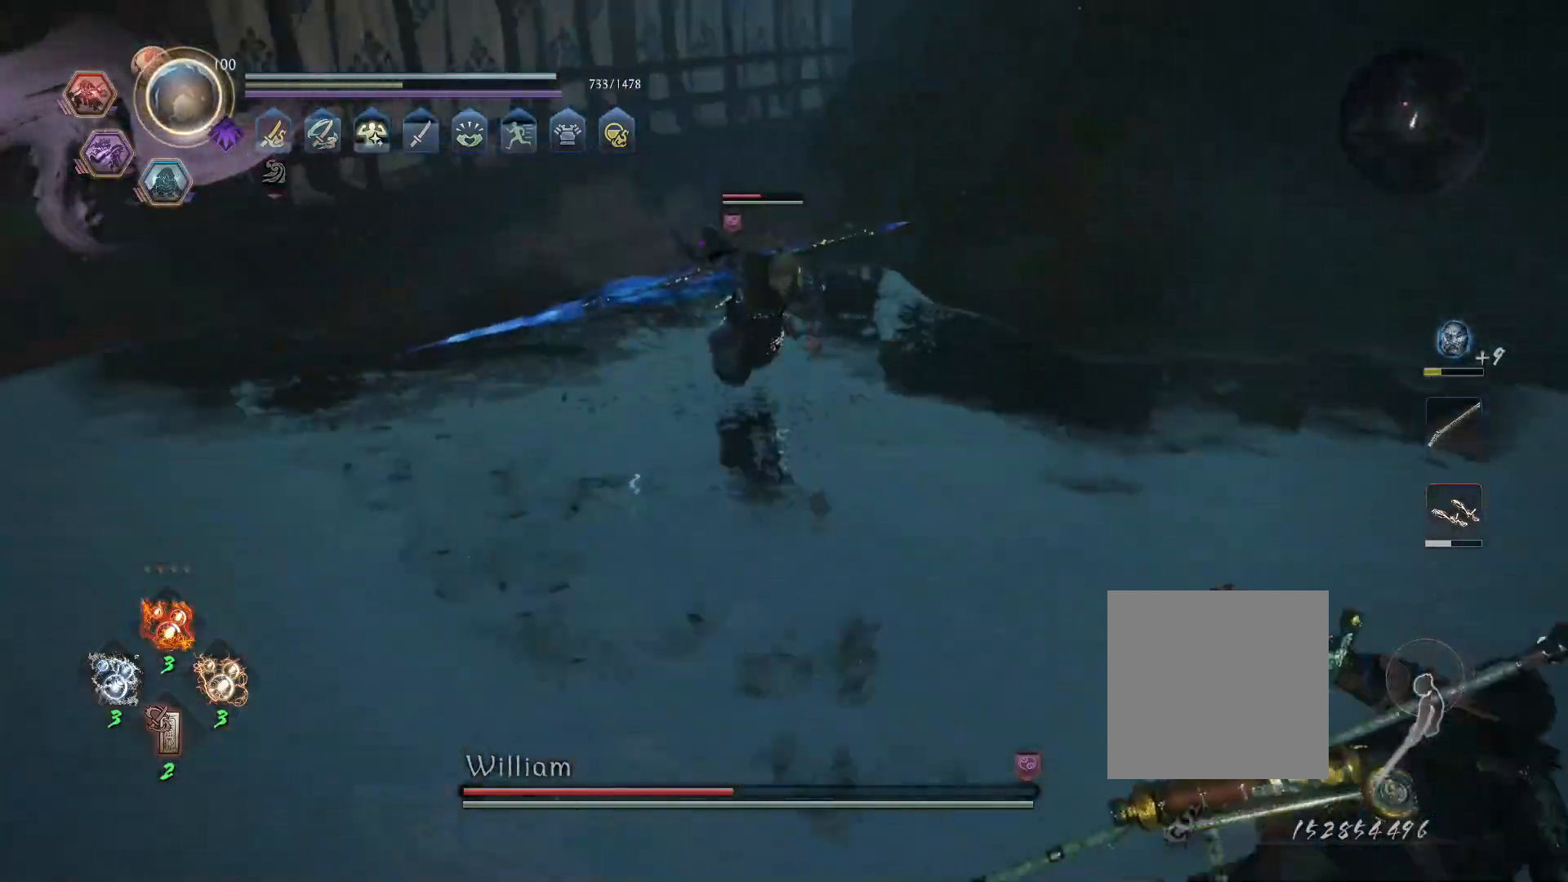
{"buttons": [], "left_stick": "right", "right_stick": "left", "events": [[17, "CROSS", "down"], [50, "R1", "down"], [100, "CIRCLE", "down"], [117, "CROSS", "up"], [133, "L1", "up"], [150, "left_stick", "down-right"], [167, "CIRCLE", "up"], [183, "R1", "up"], [350, "left_stick", "right"]]}
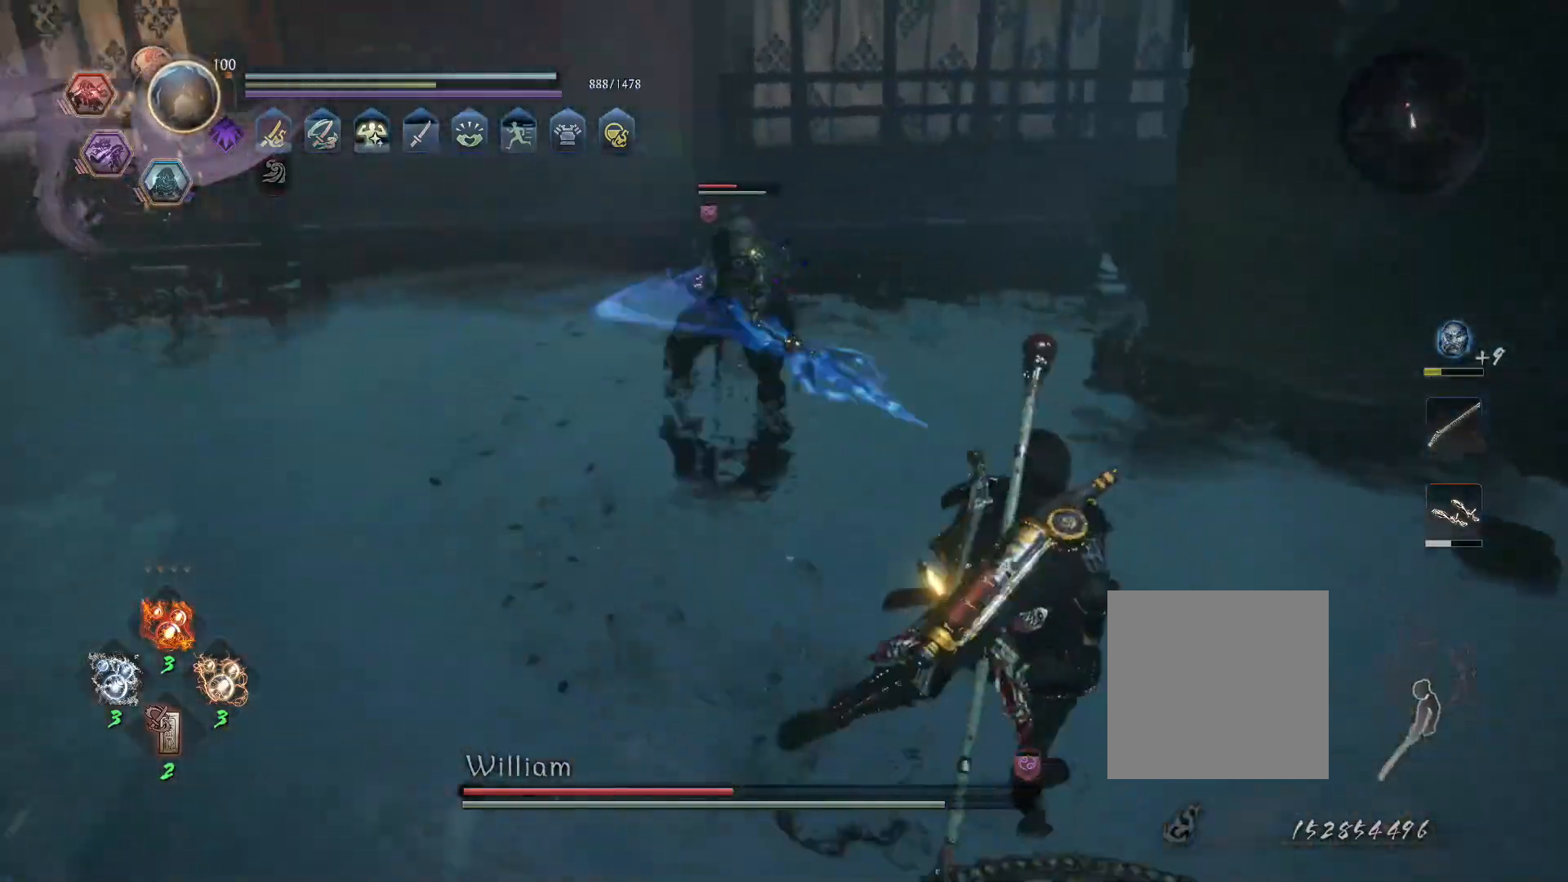
{"buttons": ["CIRCLE", "L1", "R1"], "left_stick": "down-left", "right_stick": "left", "events": [[17, "left_stick", "up"], [100, "L1", "down"], [150, "CROSS", "down"], [150, "left_stick", "down-left"], [200, "R1", "down"], [283, "CIRCLE", "down"], [300, "CROSS", "up"], [300, "R1", "up"], [317, "CIRCLE", "up"], [383, "CROSS", "down"], [417, "R1", "down"], [450, "CIRCLE", "down"], [483, "CROSS", "up"]]}
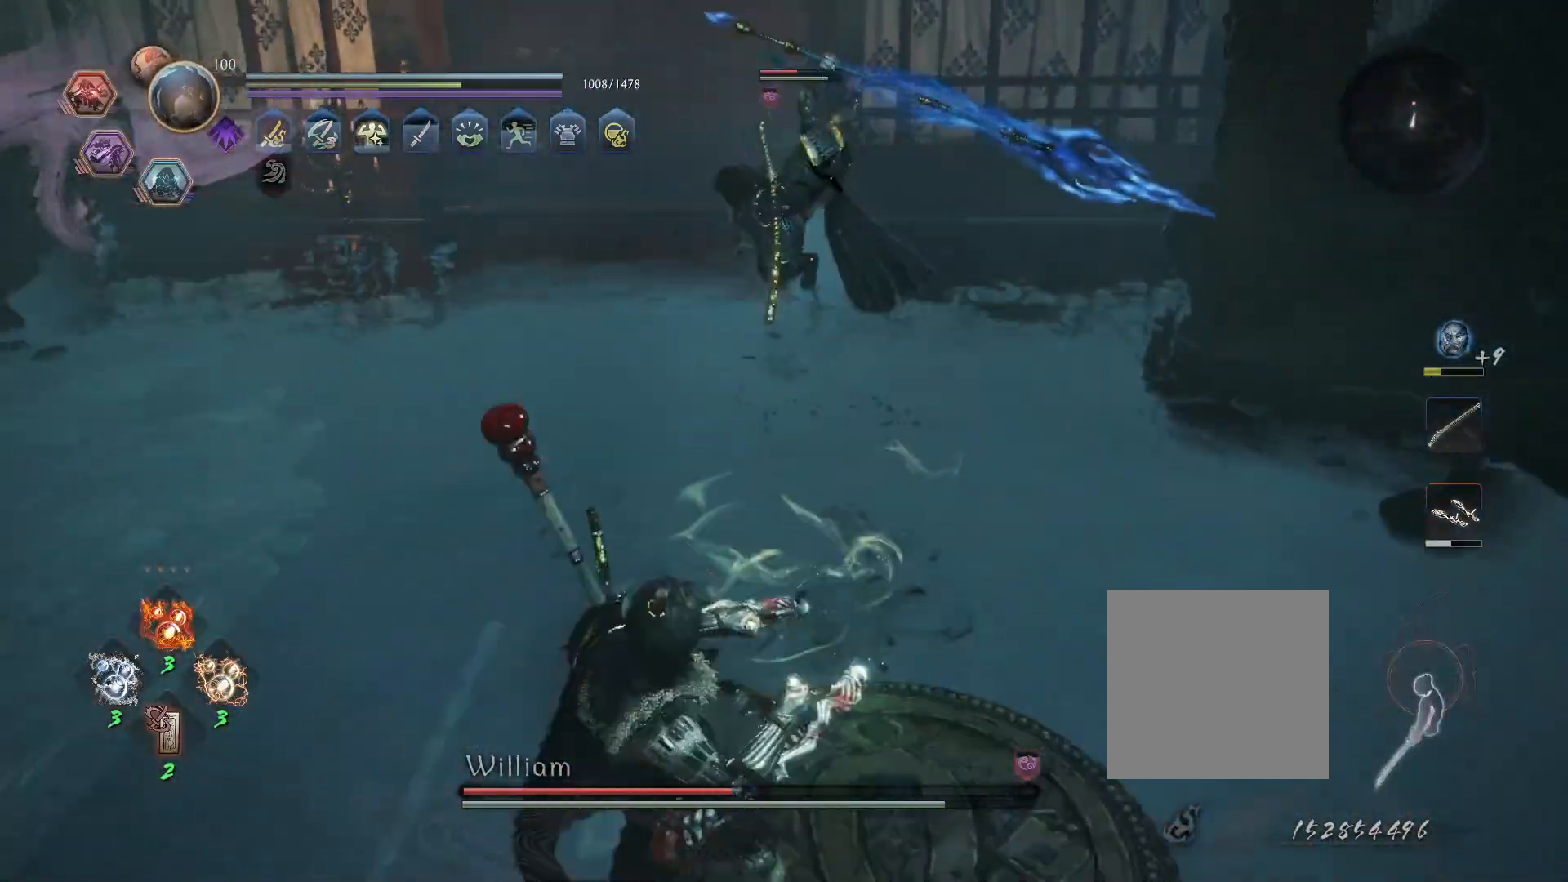
{"buttons": ["SQUARE"], "left_stick": "center", "right_stick": "left", "events": [[33, "R1", "up"], [50, "CIRCLE", "up"], [133, "left_stick", "up-left"], [300, "CROSS", "down"], [367, "CROSS", "up"], [450, "SQUARE", "down"], [467, "L1", "up"], [483, "left_stick", "center"]]}
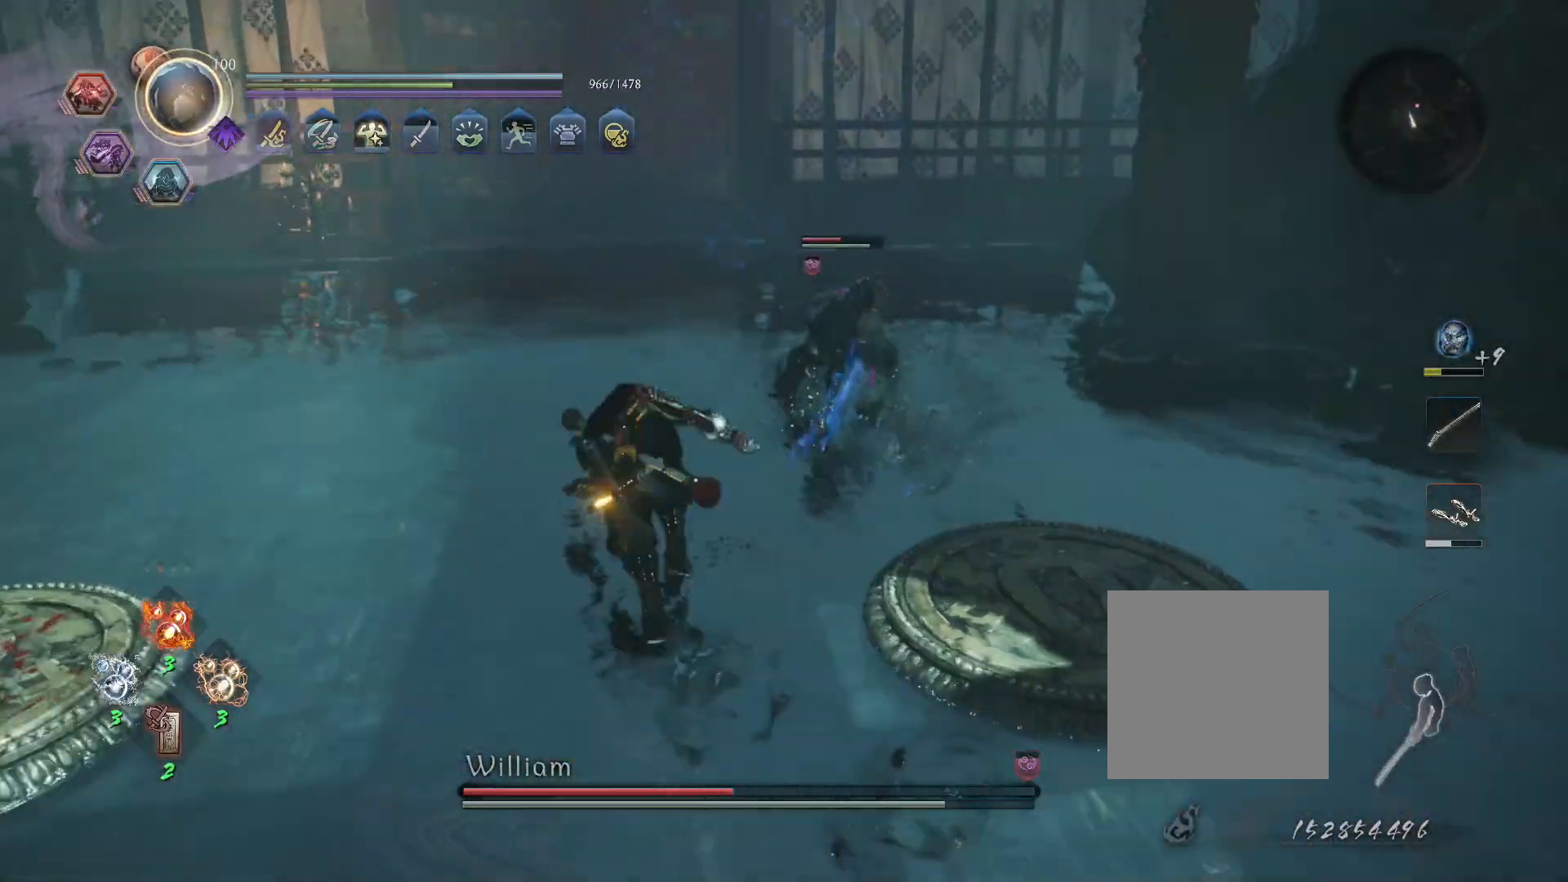
{"buttons": [], "left_stick": "center", "right_stick": "left", "events": [[33, "SQUARE", "up"], [100, "R1", "down"], [133, "TRIANGLE", "down"], [233, "R1", "up"], [233, "TRIANGLE", "up"], [317, "TRIANGLE", "down"], [400, "TRIANGLE", "up"]]}
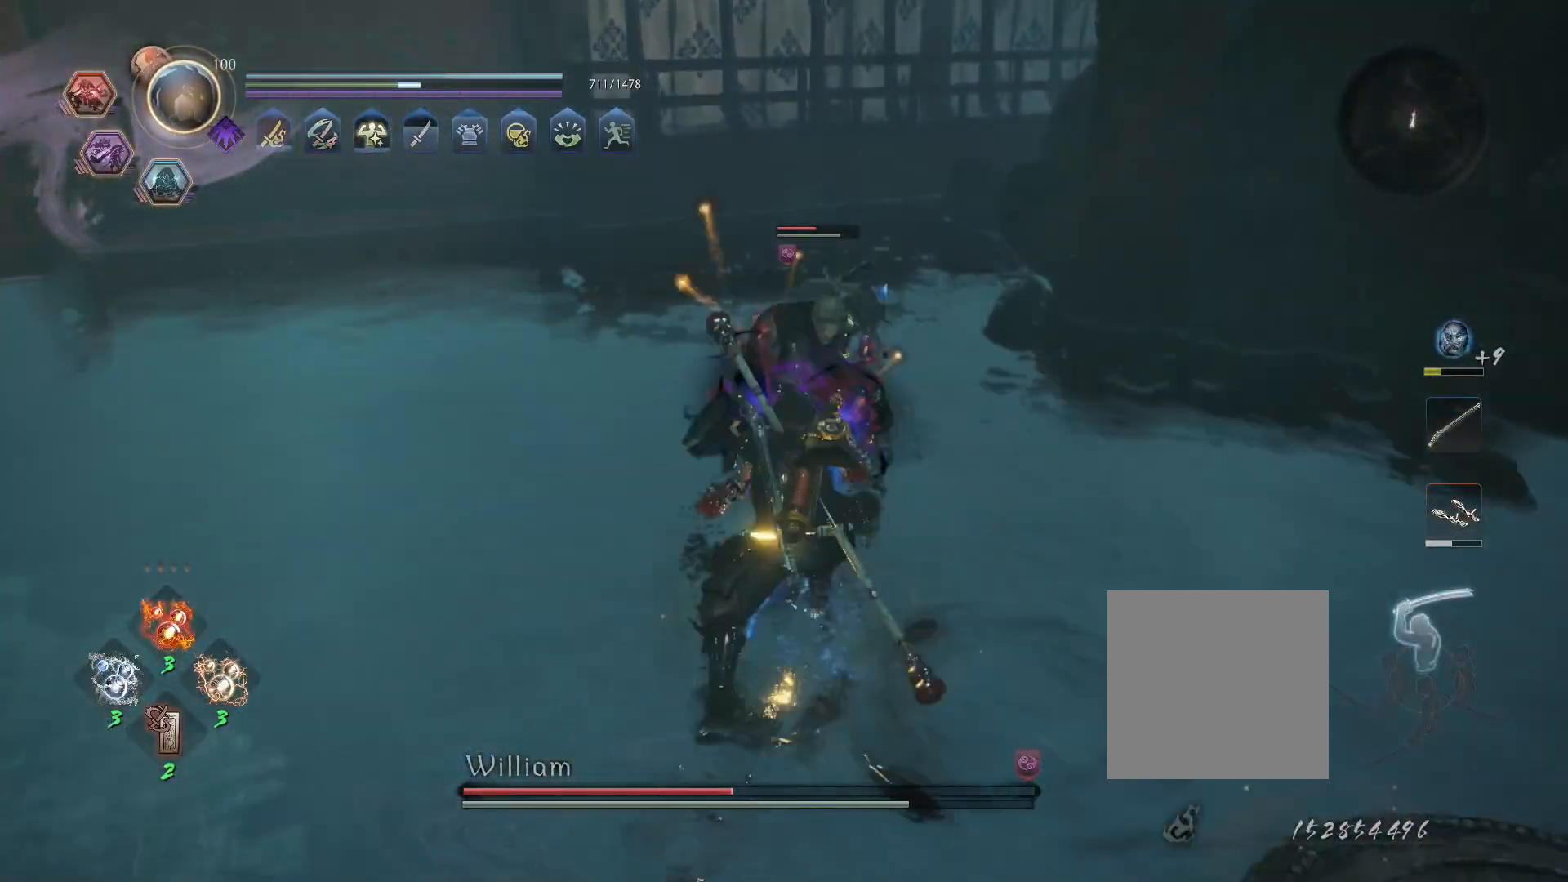
{"buttons": ["L1"], "left_stick": "down", "right_stick": "left", "events": [[67, "R1", "down"], [117, "CROSS", "down"], [217, "CROSS", "up"], [217, "R1", "up"], [217, "left_stick", "down"], [233, "L1", "down"], [333, "CROSS", "down"], [450, "CROSS", "up"]]}
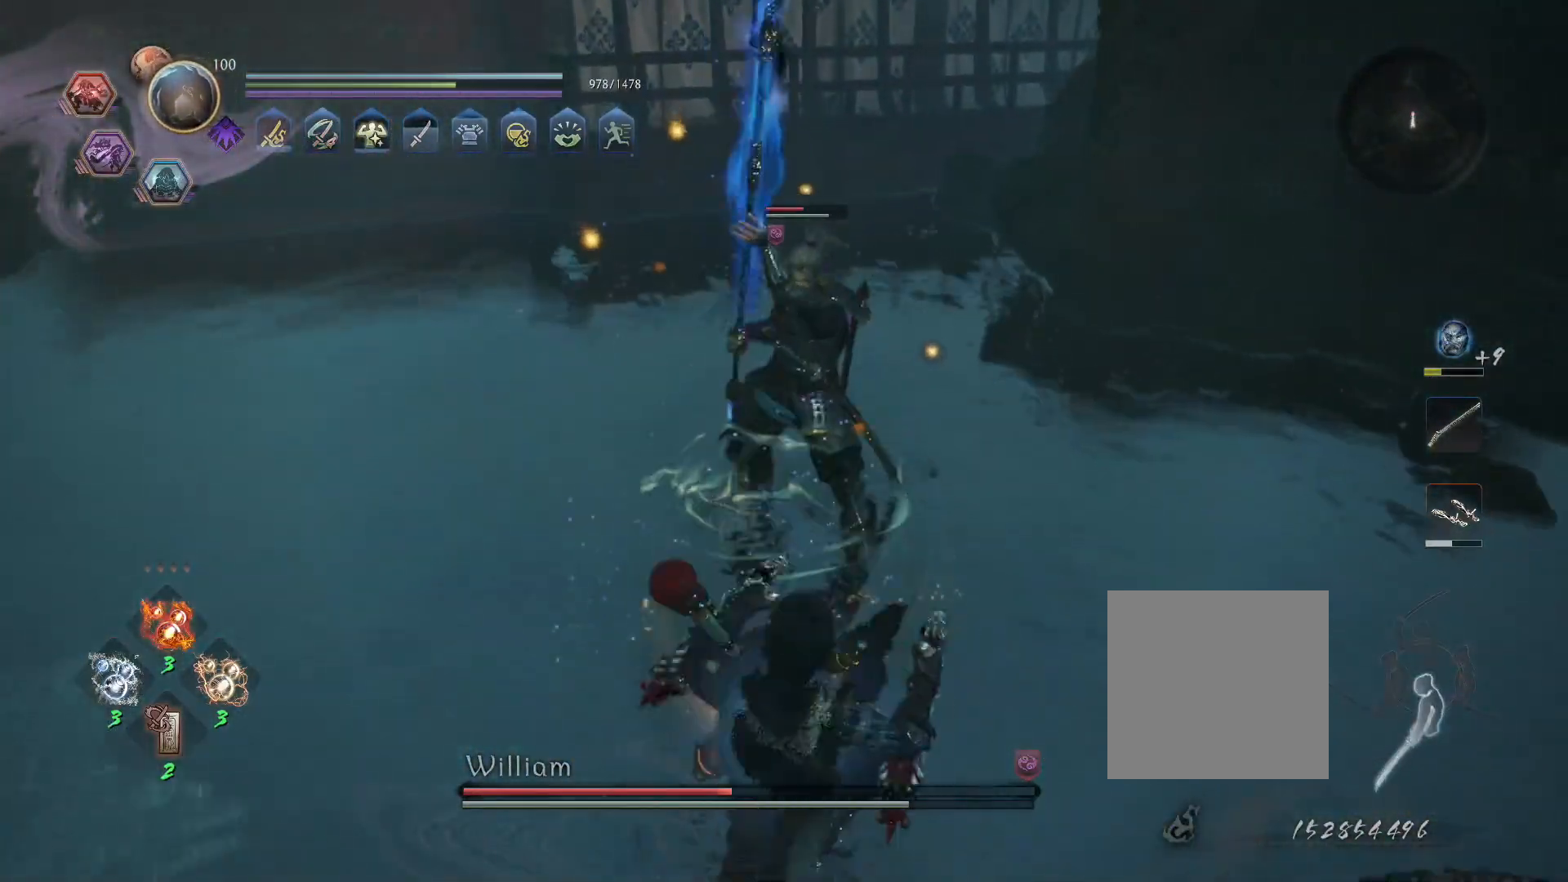
{"buttons": ["CROSS"], "left_stick": "down", "right_stick": "left", "events": [[33, "CROSS", "down"], [133, "CROSS", "up"], [200, "L1", "up"], [500, "CROSS", "down"]]}
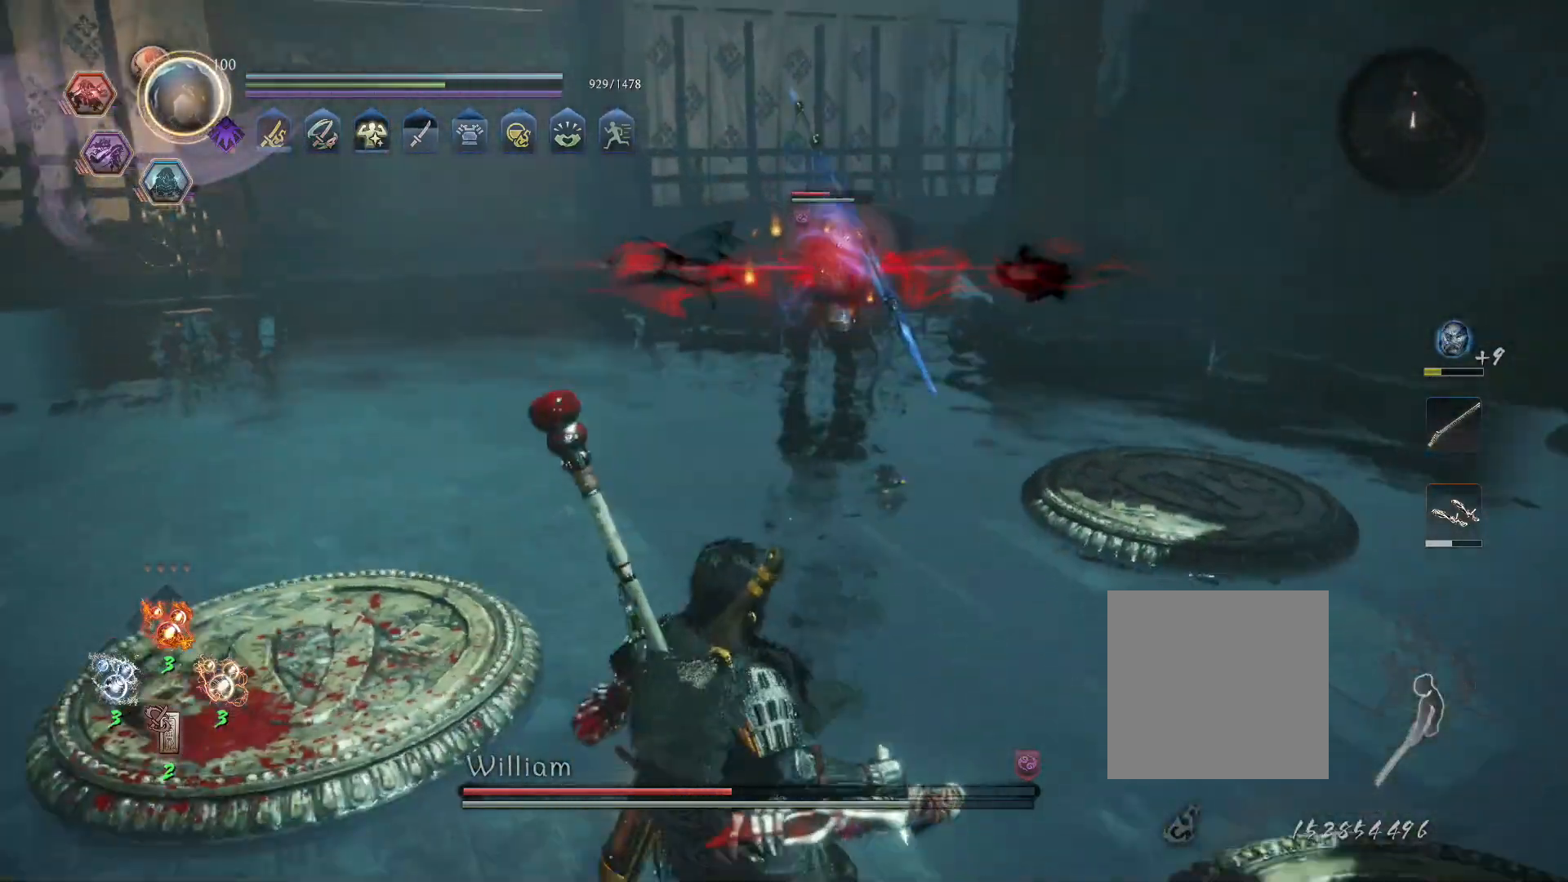
{"buttons": ["CROSS"], "left_stick": "up", "right_stick": "left", "events": [[33, "left_stick", "down-right"], [200, "left_stick", "right"], [333, "left_stick", "up-right"], [450, "left_stick", "up"]]}
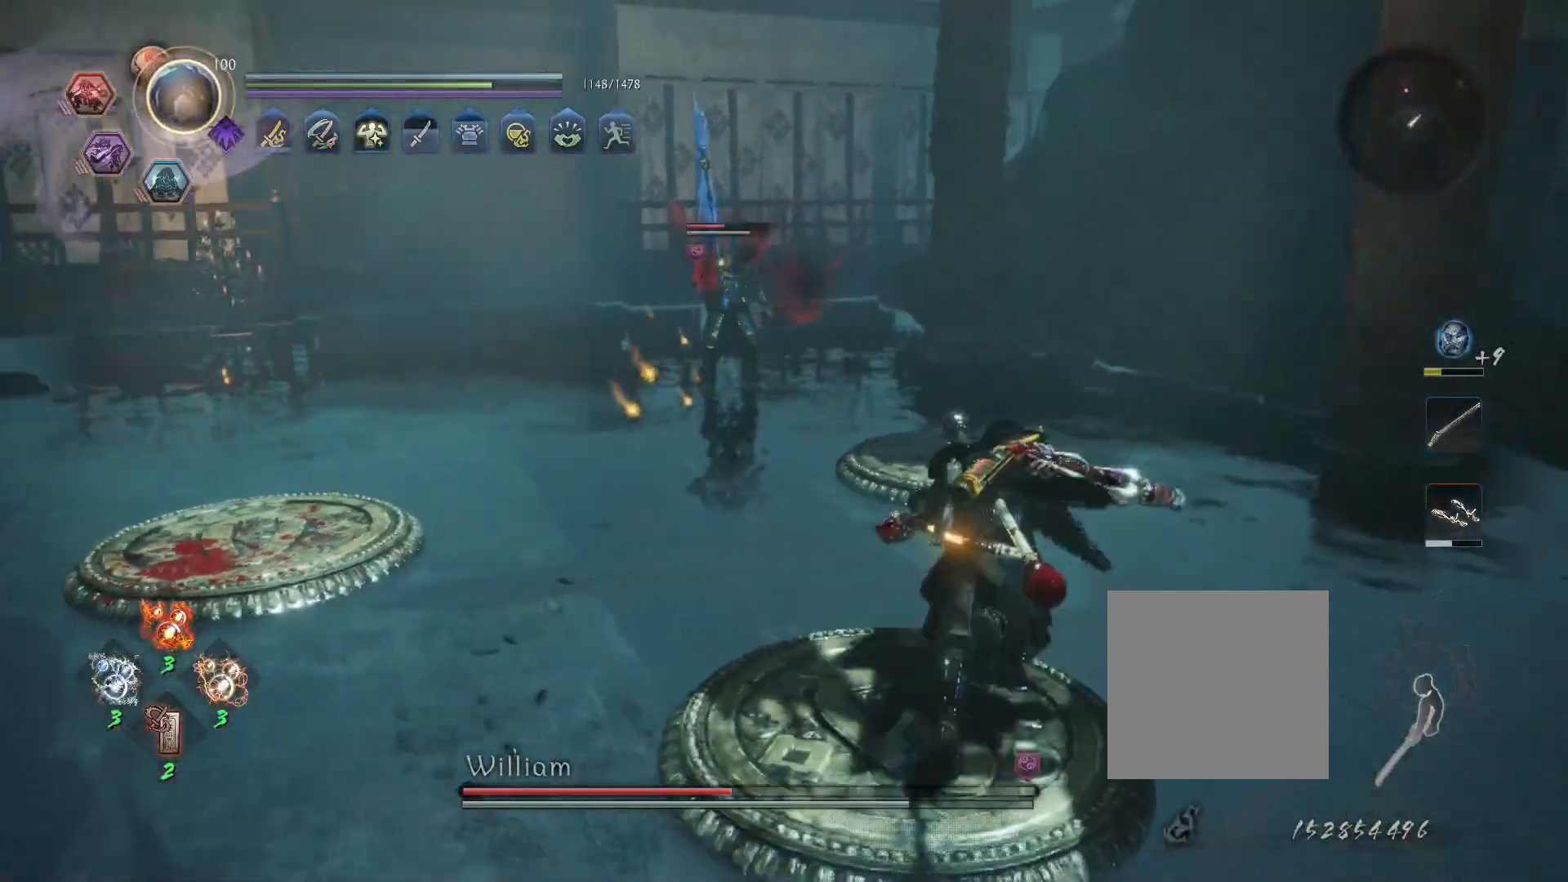
{"buttons": ["SQUARE", "R1"], "left_stick": "up", "right_stick": "left", "events": [[133, "CROSS", "up"], [133, "L1", "down"], [200, "CROSS", "down"], [283, "CROSS", "up"], [350, "SQUARE", "down"], [417, "L1", "up"], [433, "SQUARE", "up"], [450, "R1", "down"], [483, "SQUARE", "down"]]}
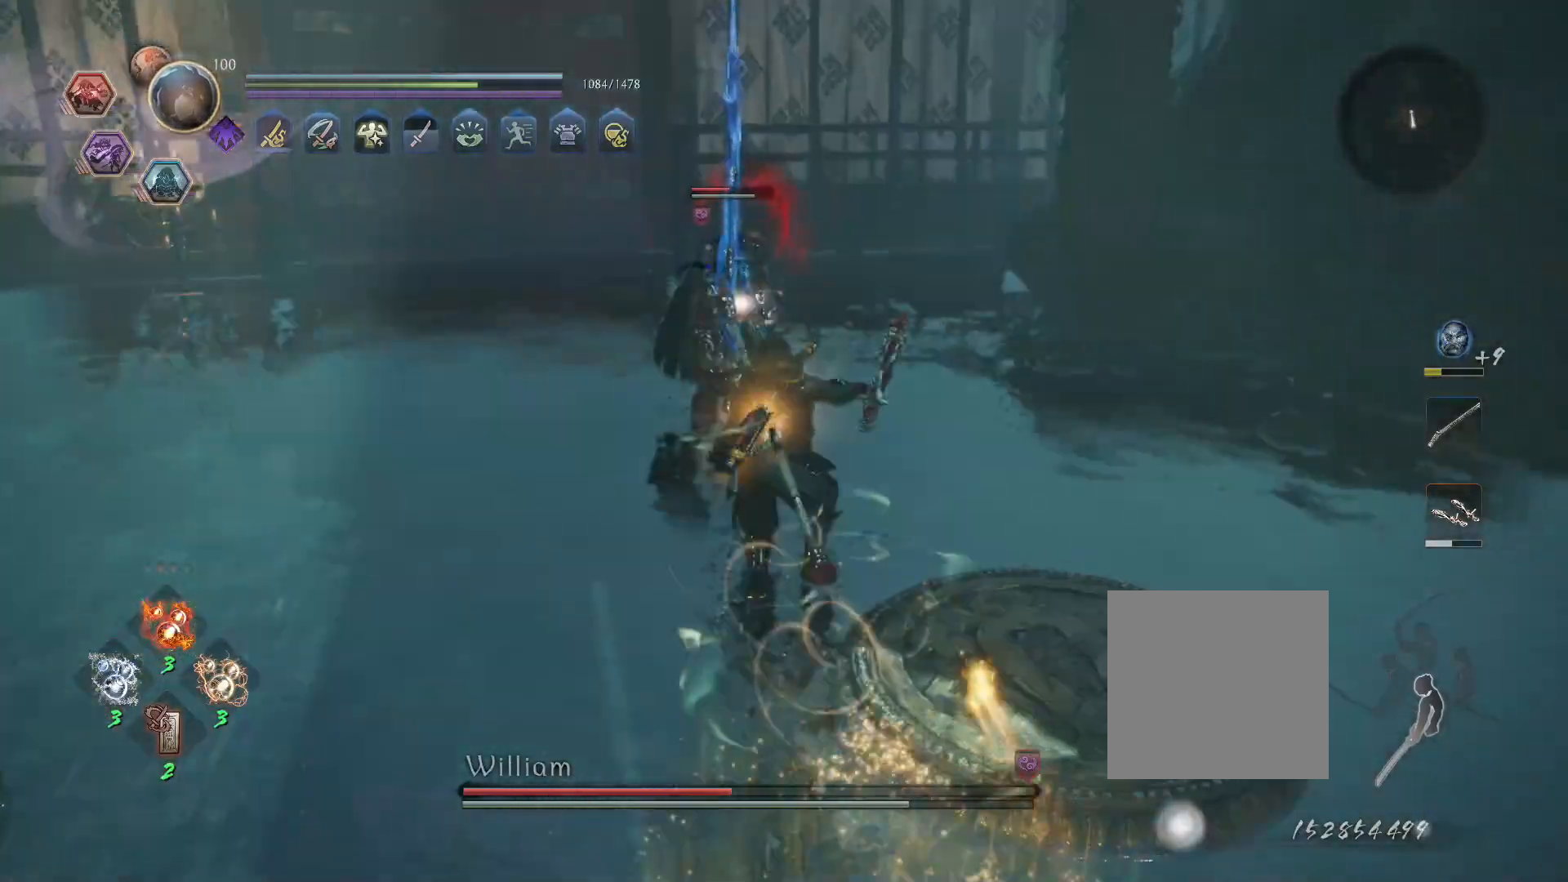
{"buttons": ["TRIANGLE"], "left_stick": "center", "right_stick": "left", "events": [[33, "left_stick", "center"], [50, "SQUARE", "up"], [67, "R1", "up"], [117, "TRIANGLE", "down"], [217, "TRIANGLE", "up"], [283, "TRIANGLE", "down"], [383, "TRIANGLE", "up"], [450, "TRIANGLE", "down"]]}
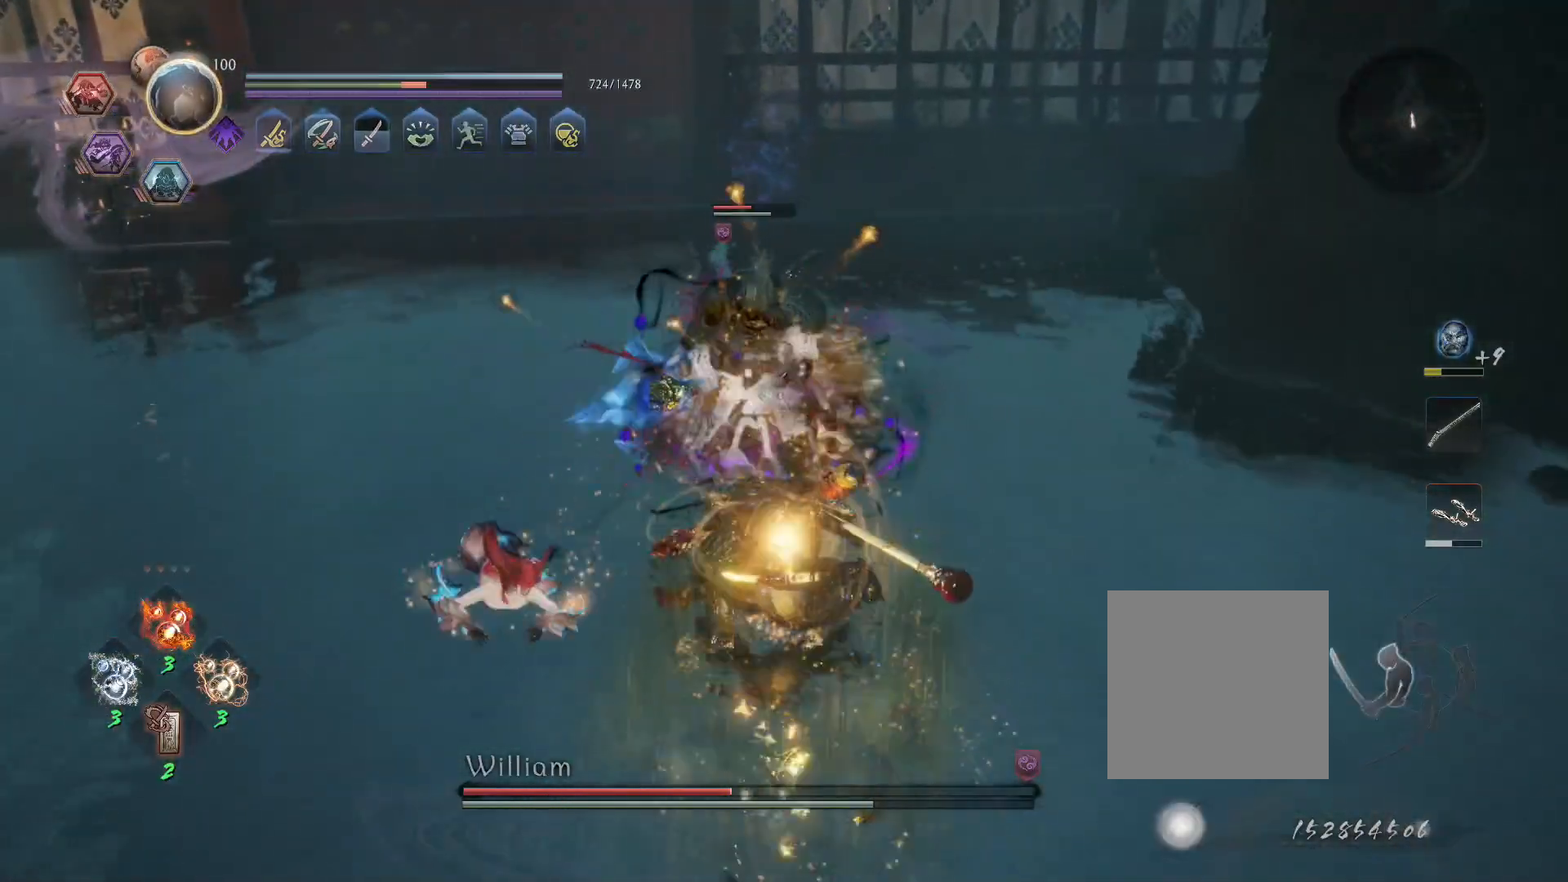
{"buttons": ["CROSS", "R1"], "left_stick": "center", "right_stick": "left", "events": [[50, "TRIANGLE", "up"], [100, "TRIANGLE", "down"], [200, "TRIANGLE", "up"], [267, "TRIANGLE", "down"], [367, "TRIANGLE", "up"], [433, "R1", "down"], [467, "CROSS", "down"]]}
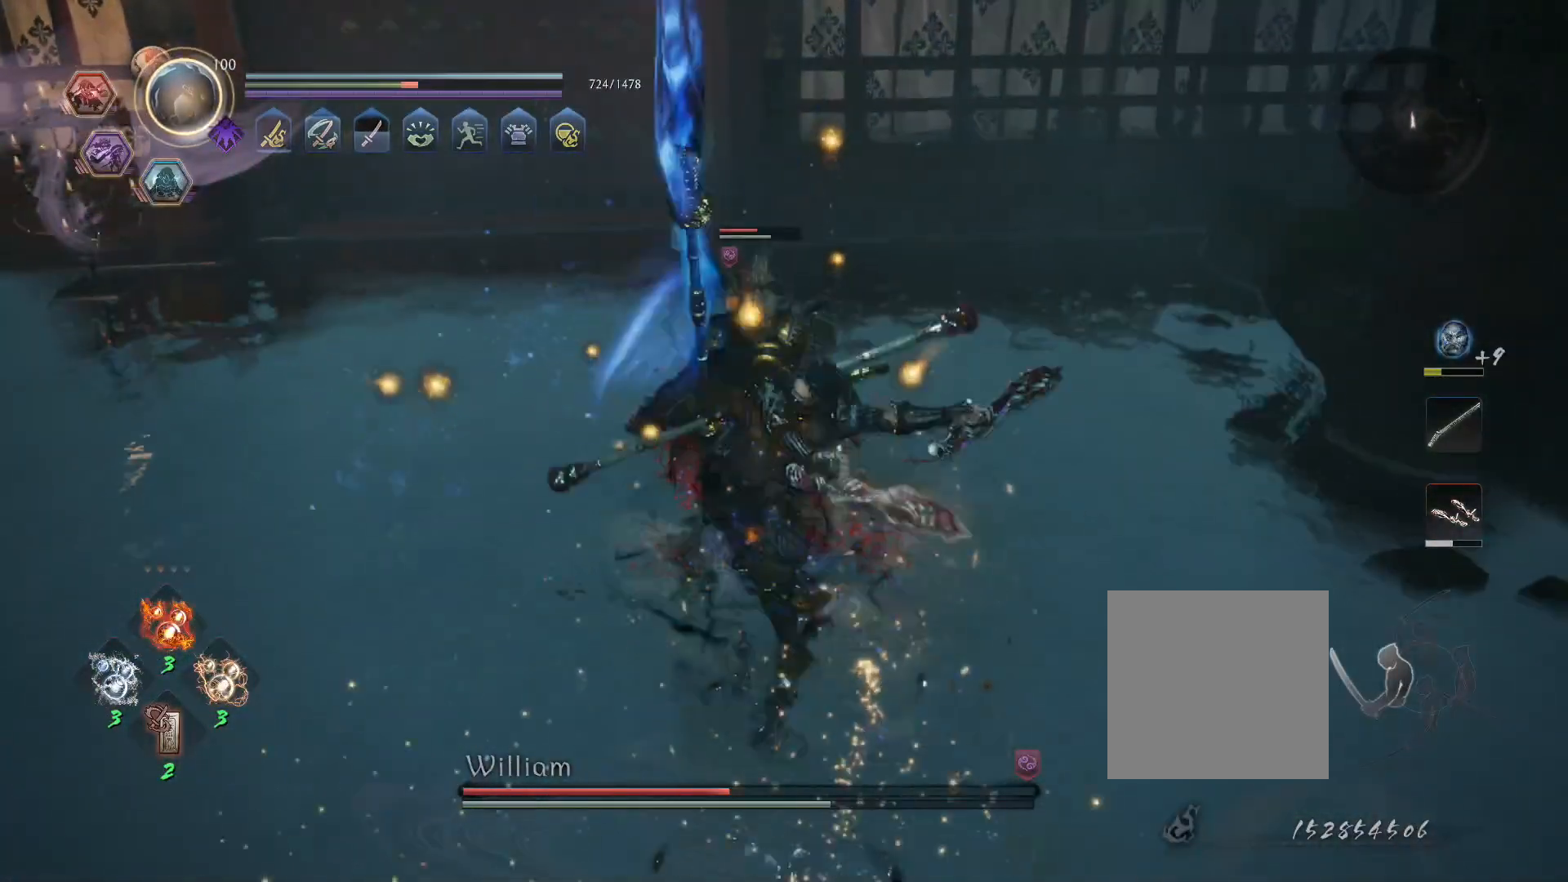
{"buttons": ["CROSS"], "left_stick": "down-left", "right_stick": "left", "events": [[83, "CROSS", "up"], [83, "R1", "up"], [283, "left_stick", "down-left"], [333, "CROSS", "down"]]}
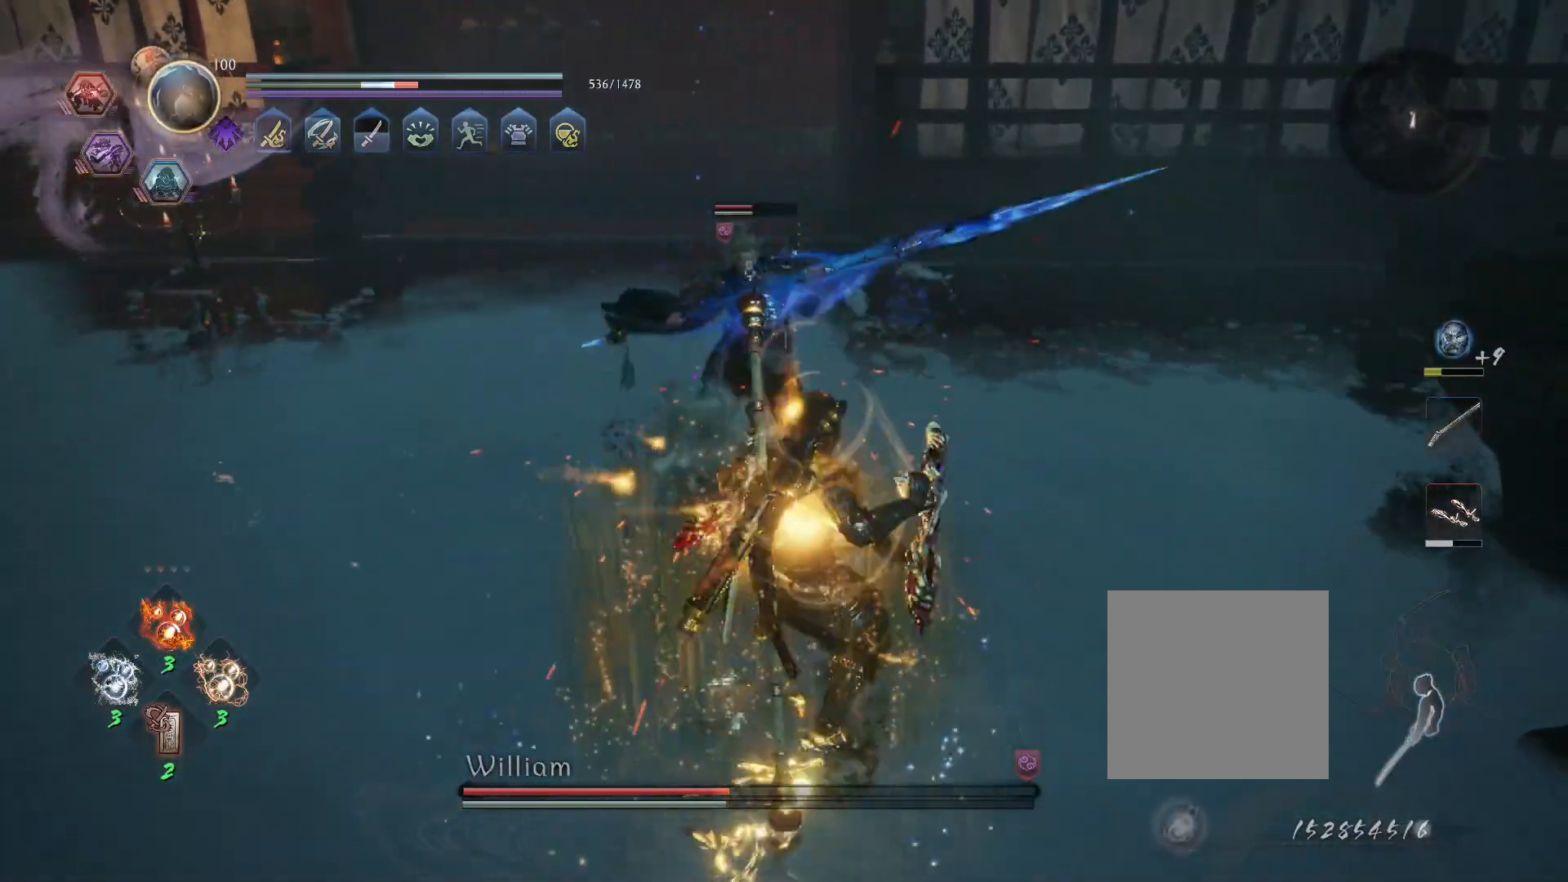
{"buttons": ["CROSS", "L1", "R1"], "left_stick": "down-left", "right_stick": "left", "events": [[383, "CROSS", "up"], [400, "L1", "down"], [433, "CROSS", "down"], [500, "R1", "down"]]}
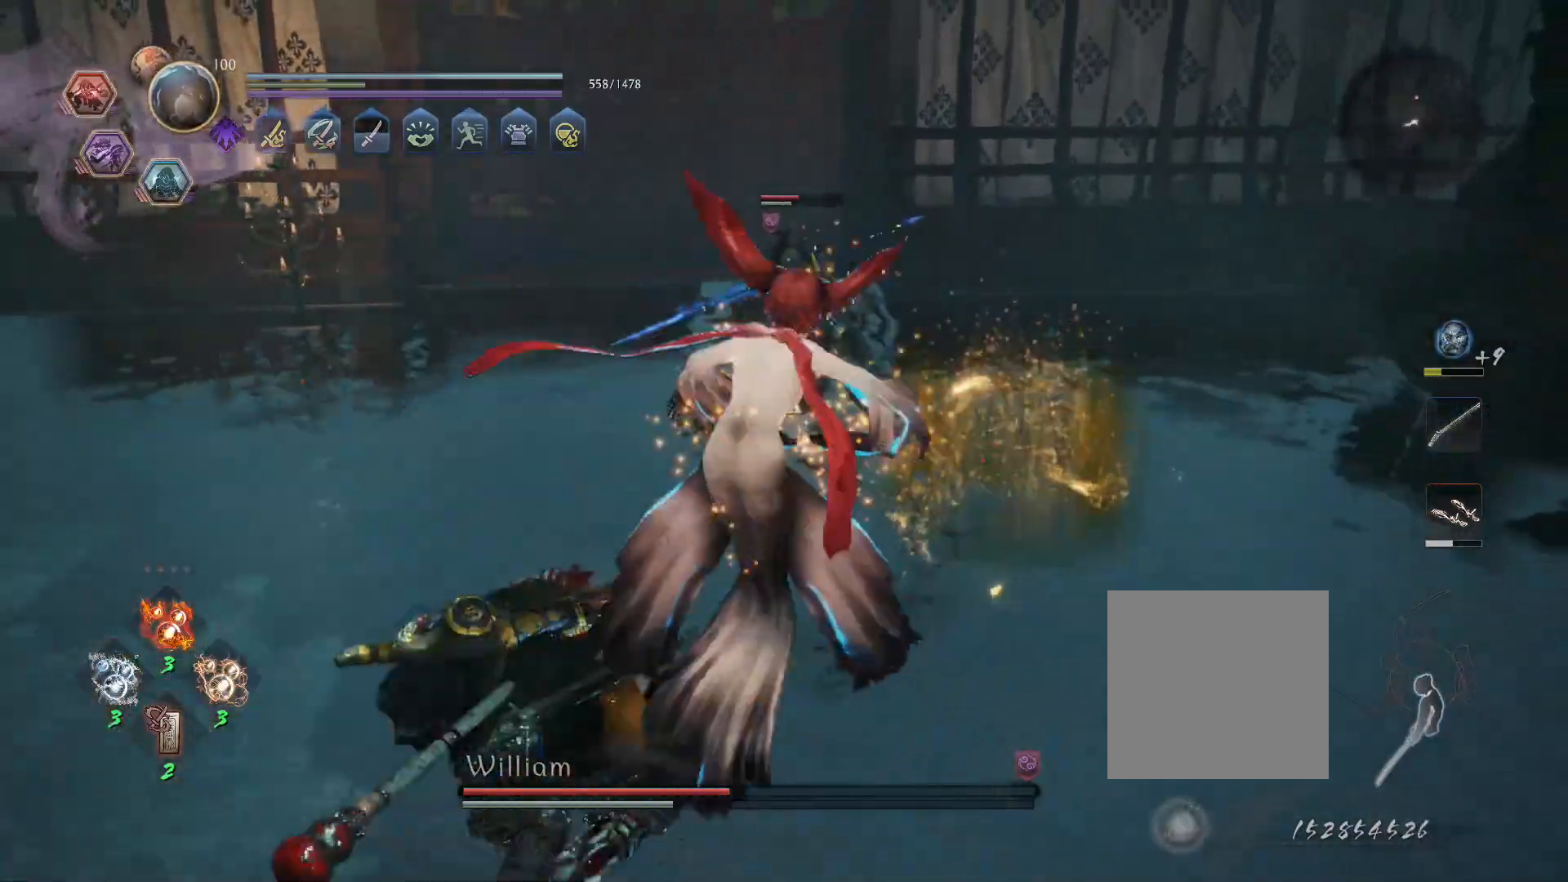
{"buttons": ["CIRCLE", "L1", "R1"], "left_stick": "down", "right_stick": "left", "events": [[50, "CIRCLE", "down"], [67, "CROSS", "up"], [117, "CIRCLE", "up"], [117, "R1", "up"], [183, "CROSS", "down"], [217, "R1", "down"], [250, "CIRCLE", "down"], [283, "CROSS", "up"], [317, "CIRCLE", "up"], [317, "R1", "up"], [317, "left_stick", "down"], [383, "CROSS", "down"], [417, "R1", "down"], [450, "CIRCLE", "down"], [483, "CROSS", "up"]]}
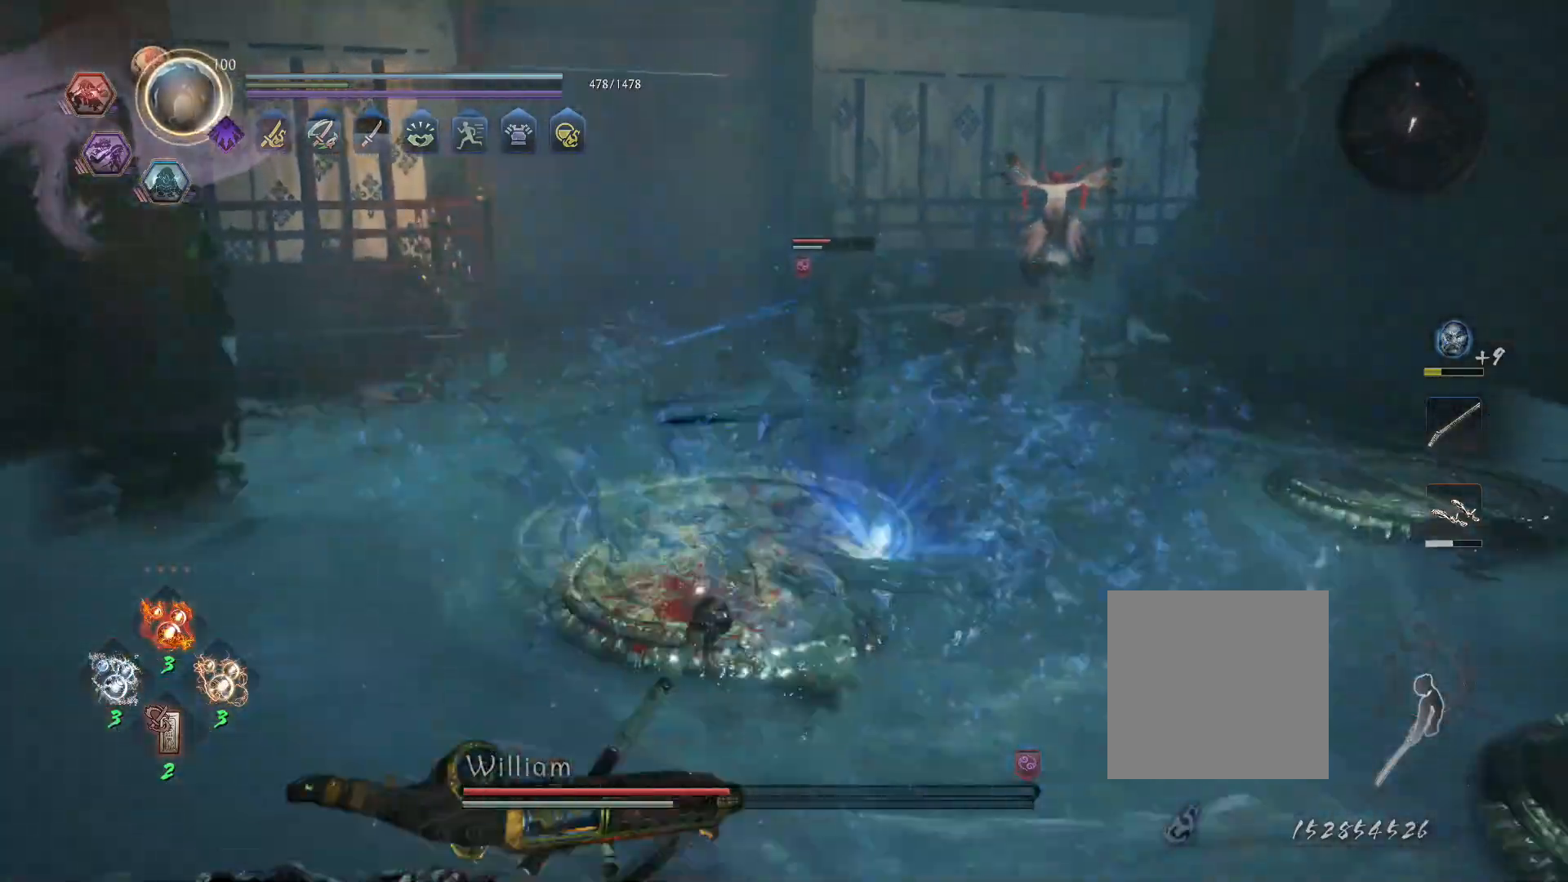
{"buttons": [], "left_stick": "down-right", "right_stick": "left", "events": [[17, "CIRCLE", "up"], [17, "R1", "up"], [83, "CROSS", "down"], [117, "R1", "down"], [167, "CIRCLE", "down"], [183, "L1", "up"], [200, "CROSS", "up"], [233, "CIRCLE", "up"], [233, "R1", "up"], [300, "left_stick", "down-right"]]}
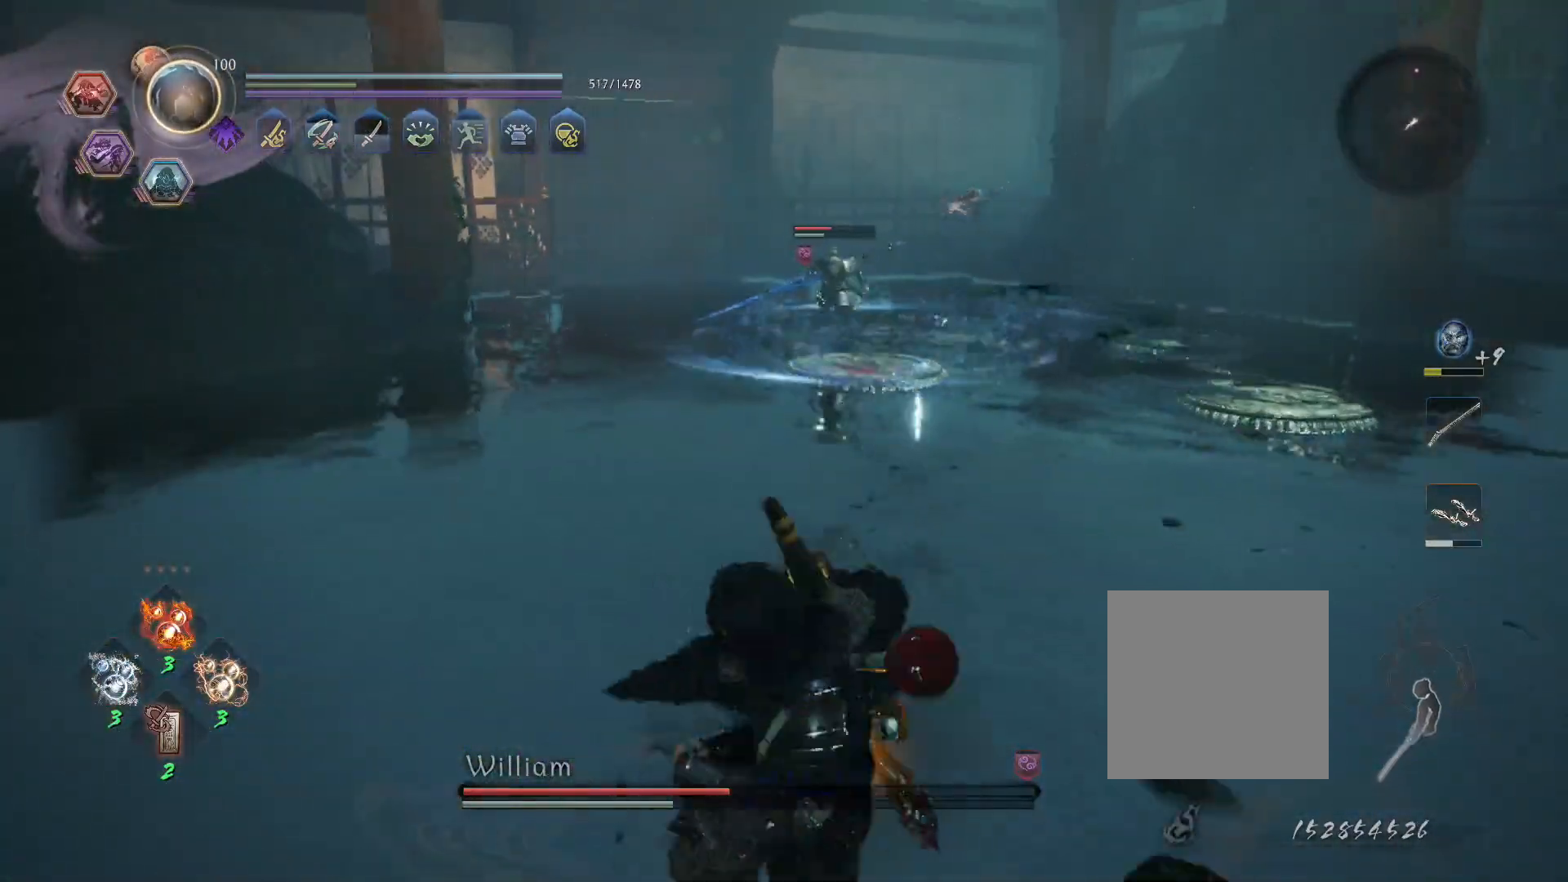
{"buttons": [], "left_stick": "right", "right_stick": "left", "events": [[50, "left_stick", "right"]]}